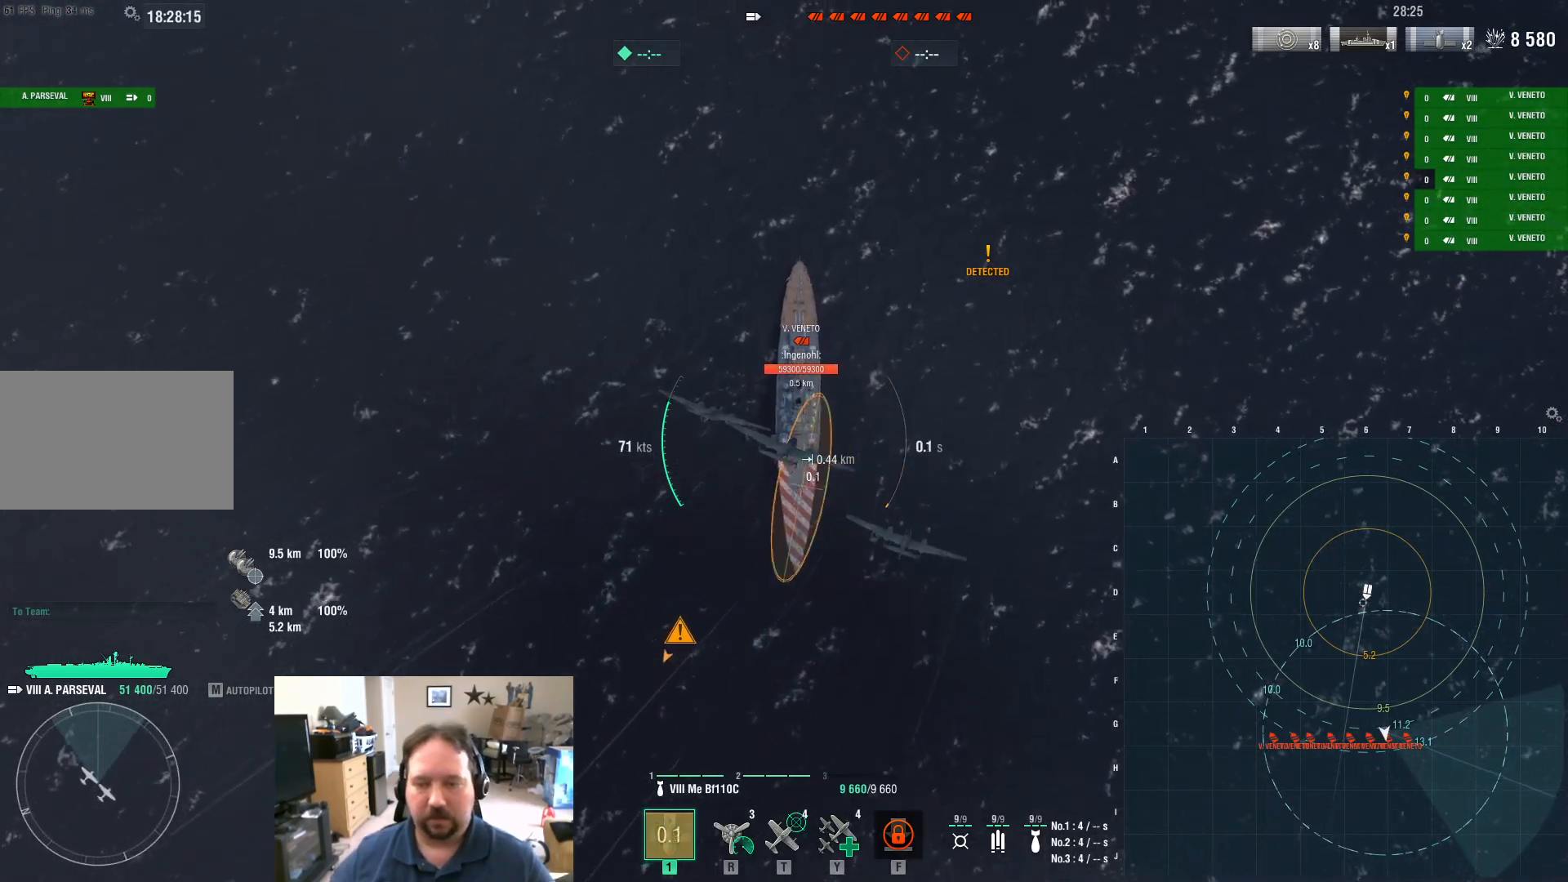
Gameplay with keyboard and mouse; each line is a JSON object with the keys and mouse buttons held at the frame after it. "events" lists presses ("down") and releases ("up") of "1", "2", "3", "4", "5", "a", "alt", "c", "caps_lock", "ctrl", "d", "e", "f", "g", "q", "r", "s", "shift", "space", "t", "tab", "v", "w", "x", "z", "mouse_left", "mouse_wheel" and "mouse_right" between this image and that frame as [ms after this image, input, new state], when the widget could be followed in between. "mouse_left", "mouse_wheel", "mouse_right" = the "left", "wheel", "right" buttons of the "mouse" list. No other keys are recorded. "wheel" means that the mouse wheel is clicked or scrolled. "mouse_move" is the direction in which the mouse moves at that frame (one of eight, or "still"), when it could be read.
{"keys": [], "mouse": [], "mouse_move": "still", "events": []}
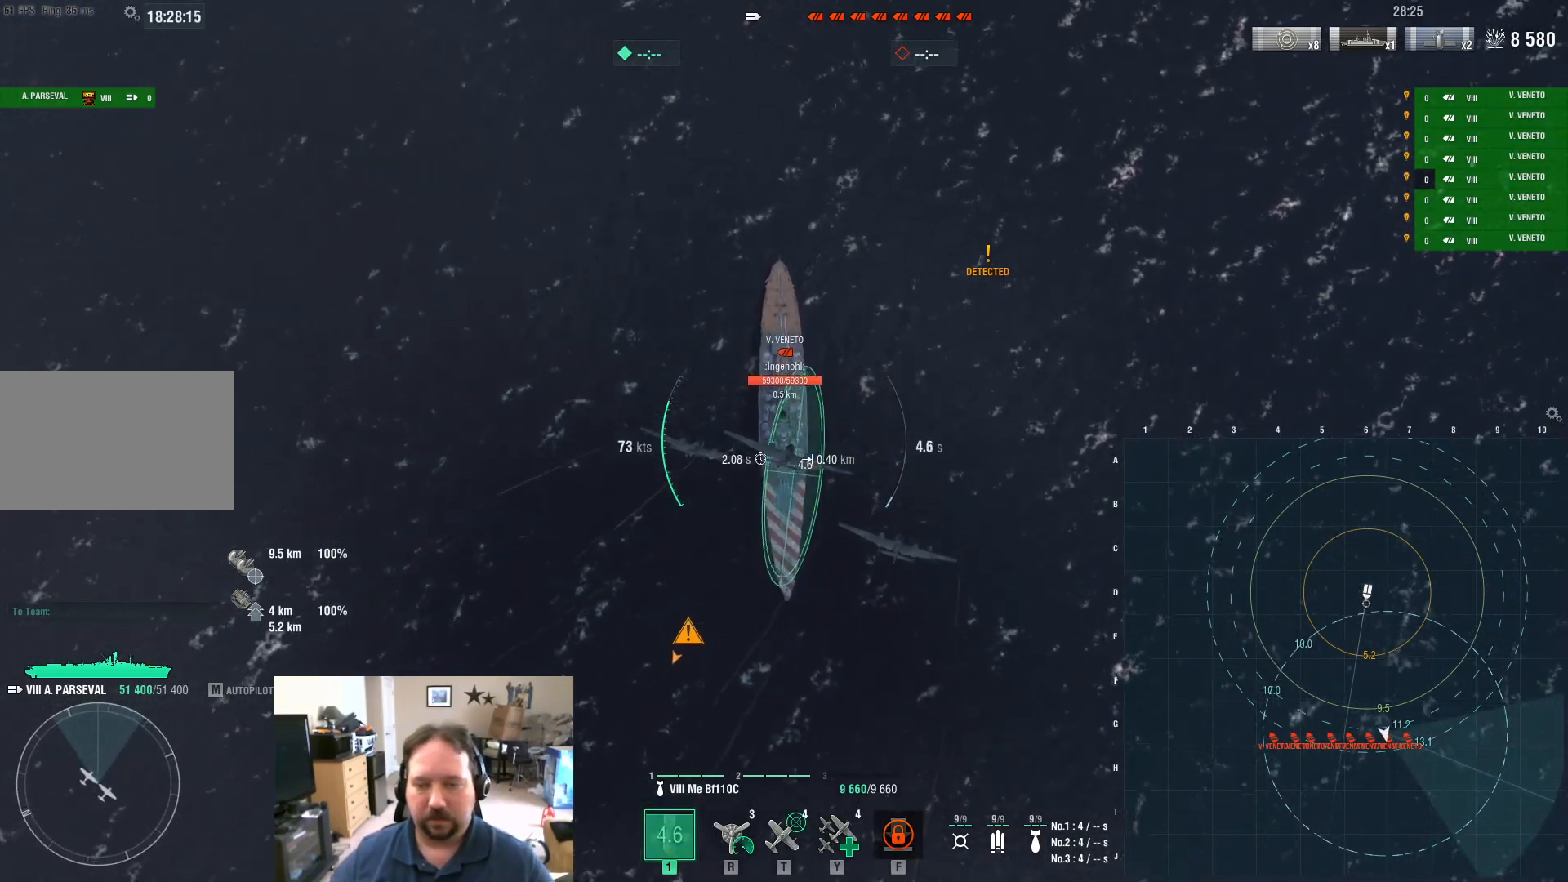
{"keys": ["ctrl"], "mouse": [], "mouse_move": "still", "events": [[83, "mouse_left", "down"], [167, "mouse_left", "up"], [500, "ctrl", "down"]]}
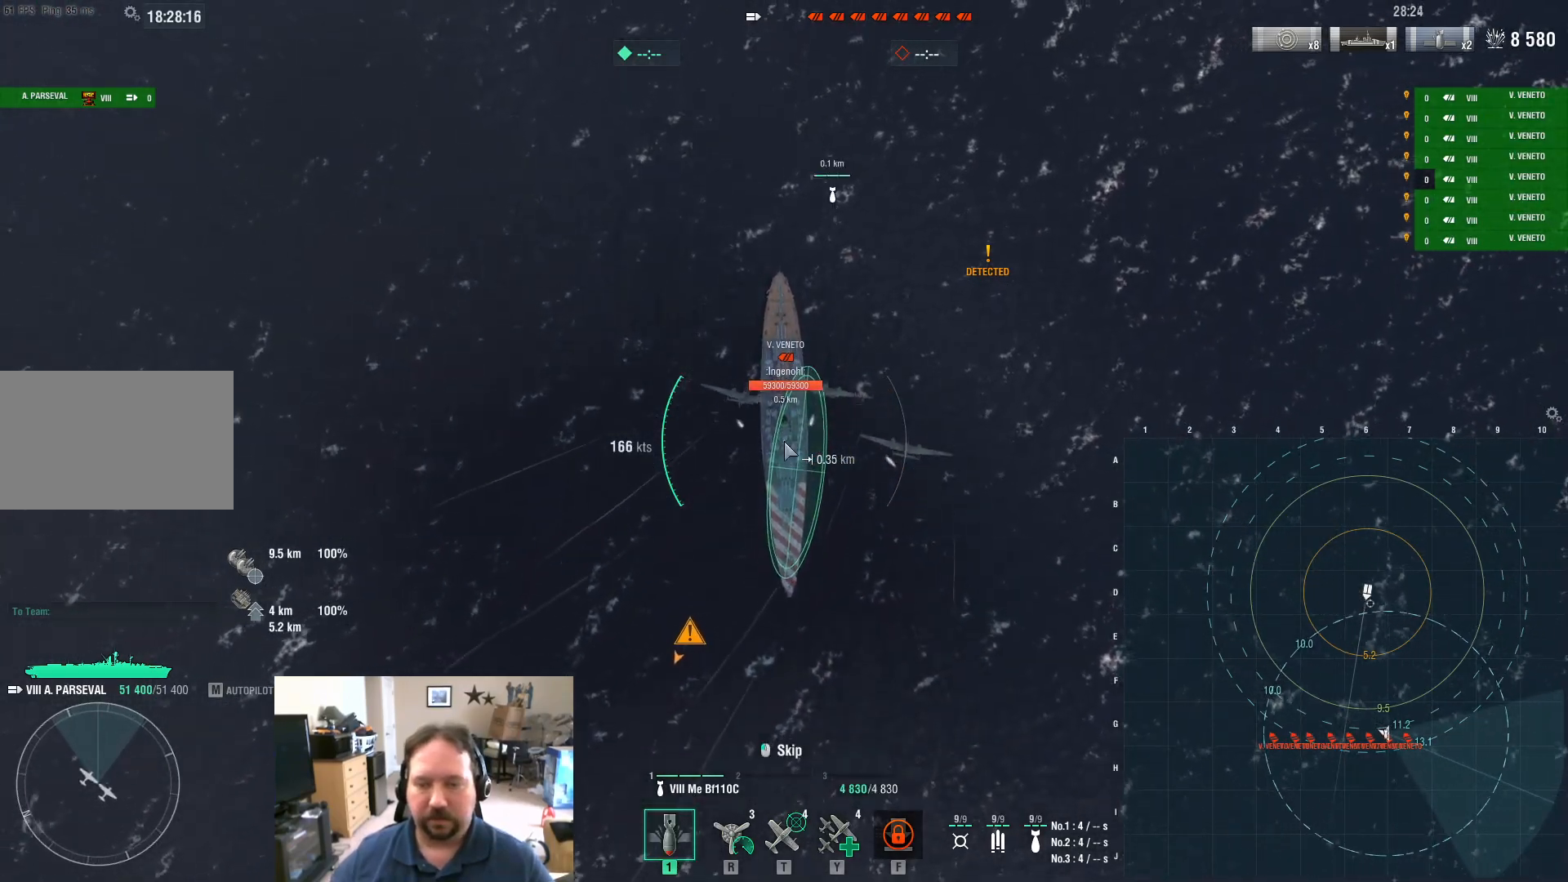
{"keys": ["ctrl"], "mouse": [], "mouse_move": "still", "events": []}
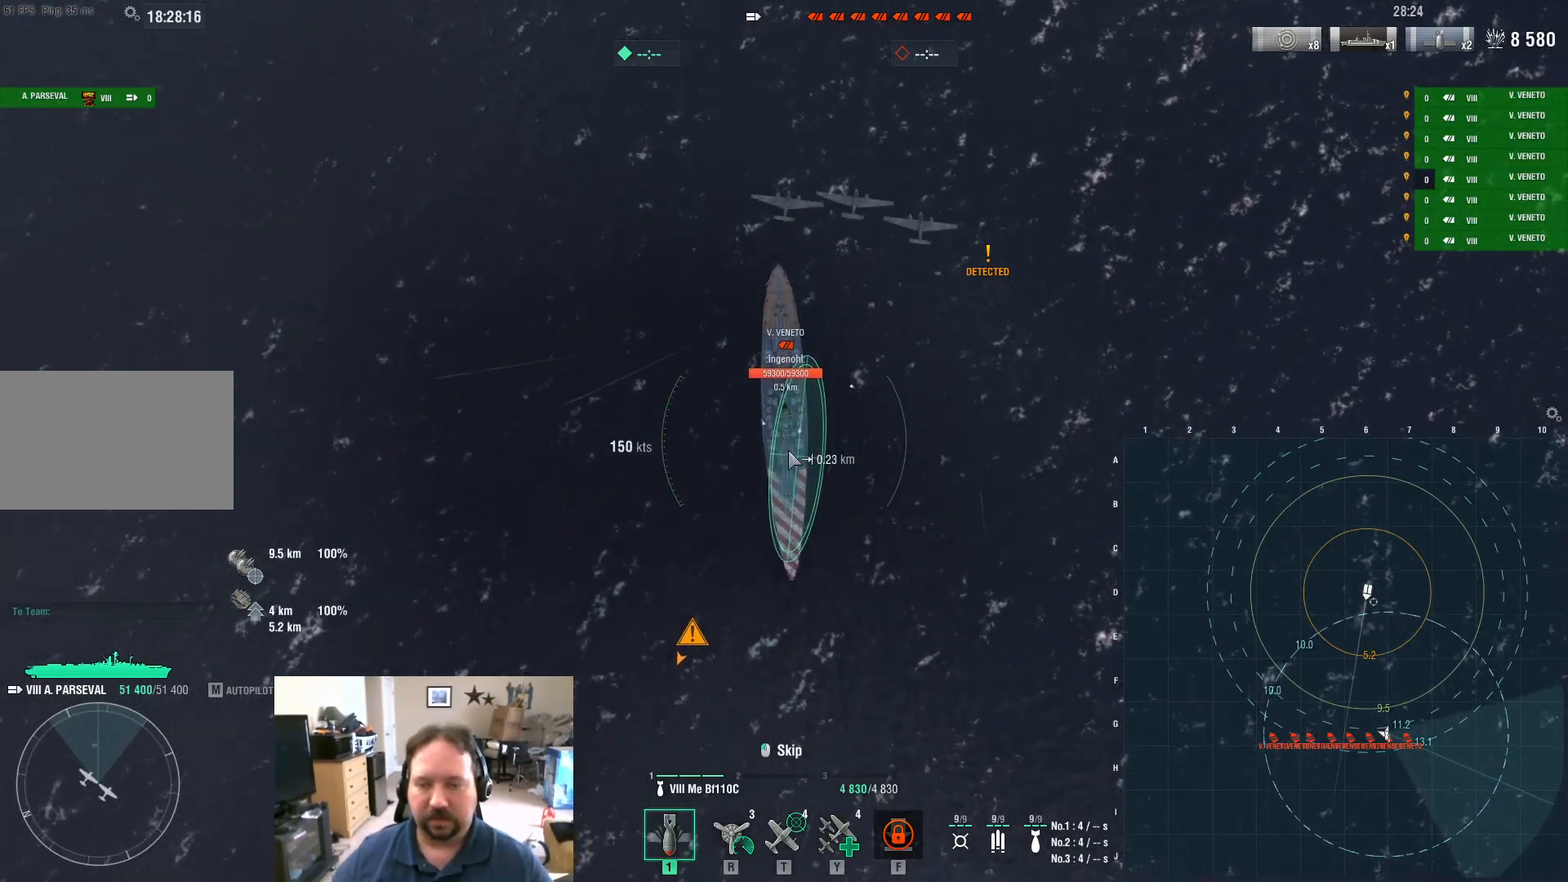
{"keys": ["ctrl"], "mouse": [], "mouse_move": "still", "events": []}
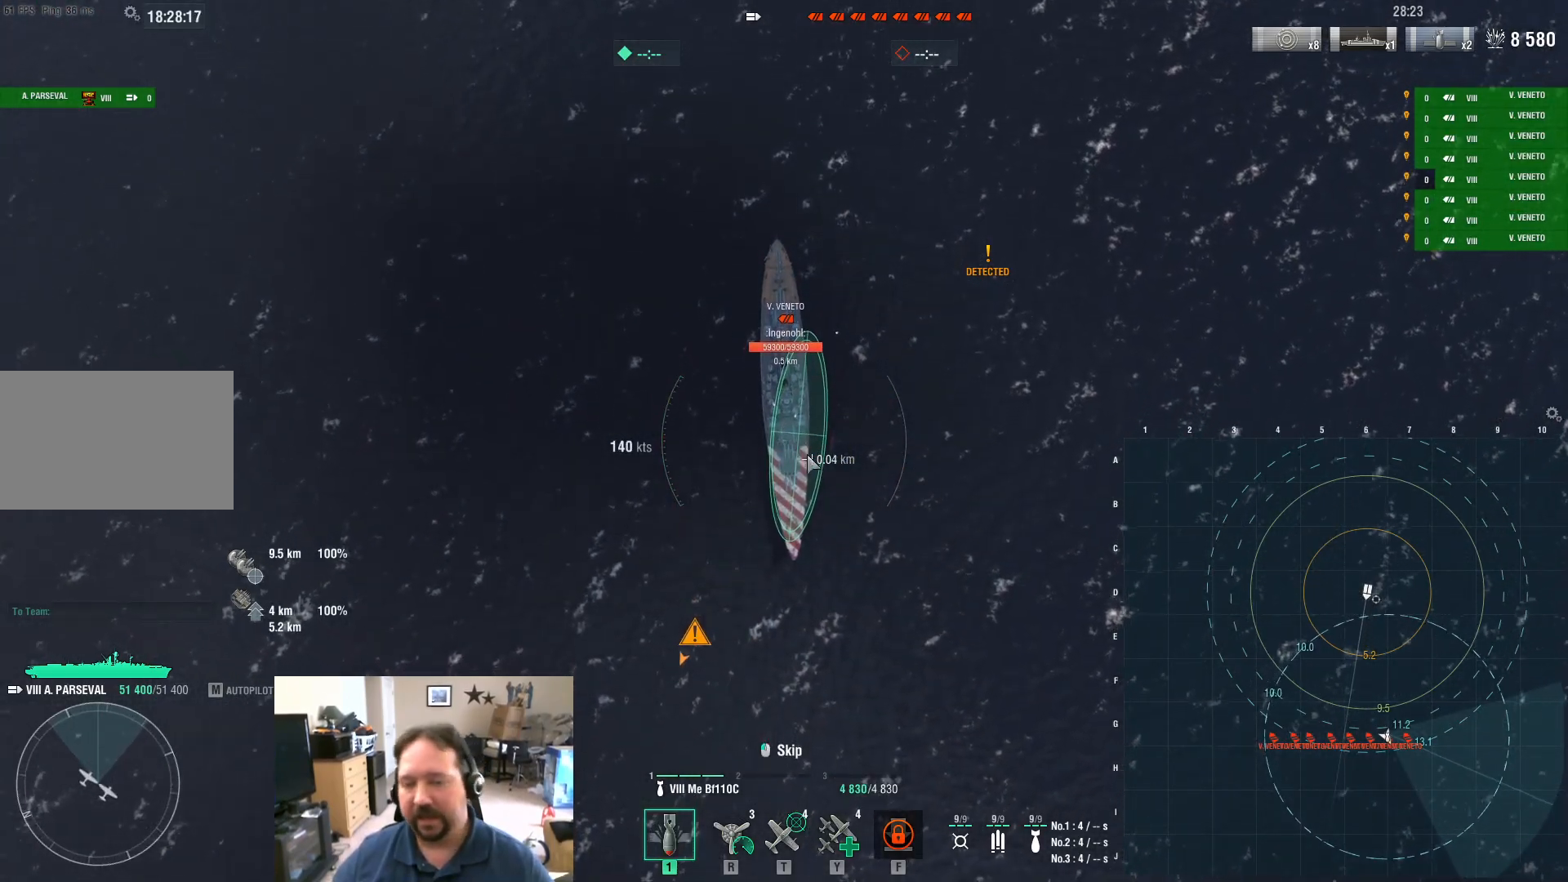
{"keys": ["ctrl"], "mouse": [], "mouse_move": "up", "events": []}
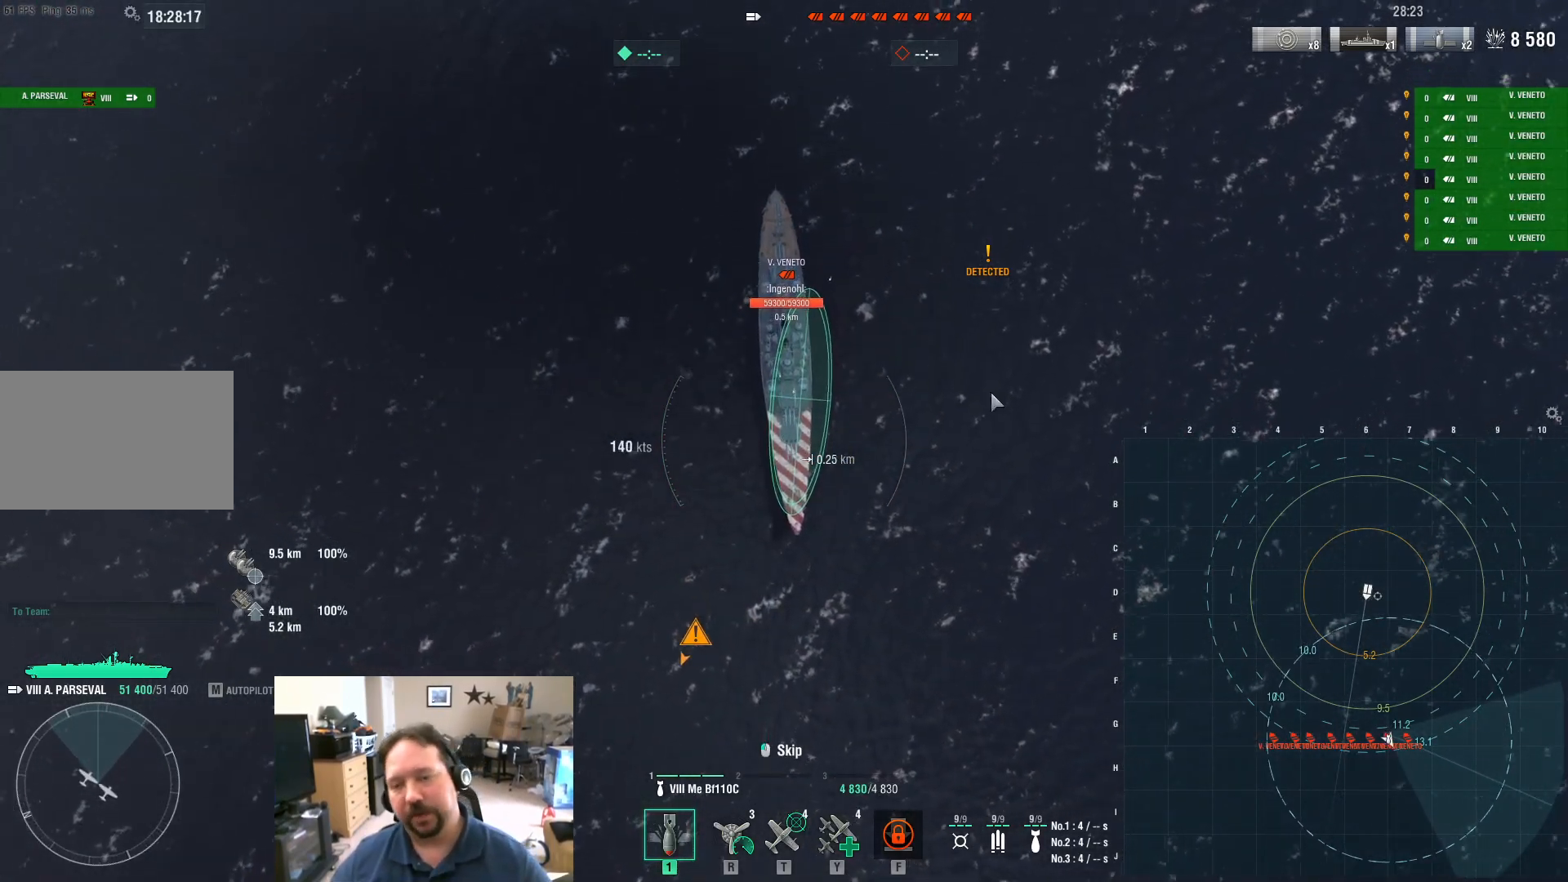
{"keys": ["ctrl"], "mouse": [], "mouse_move": "left", "events": []}
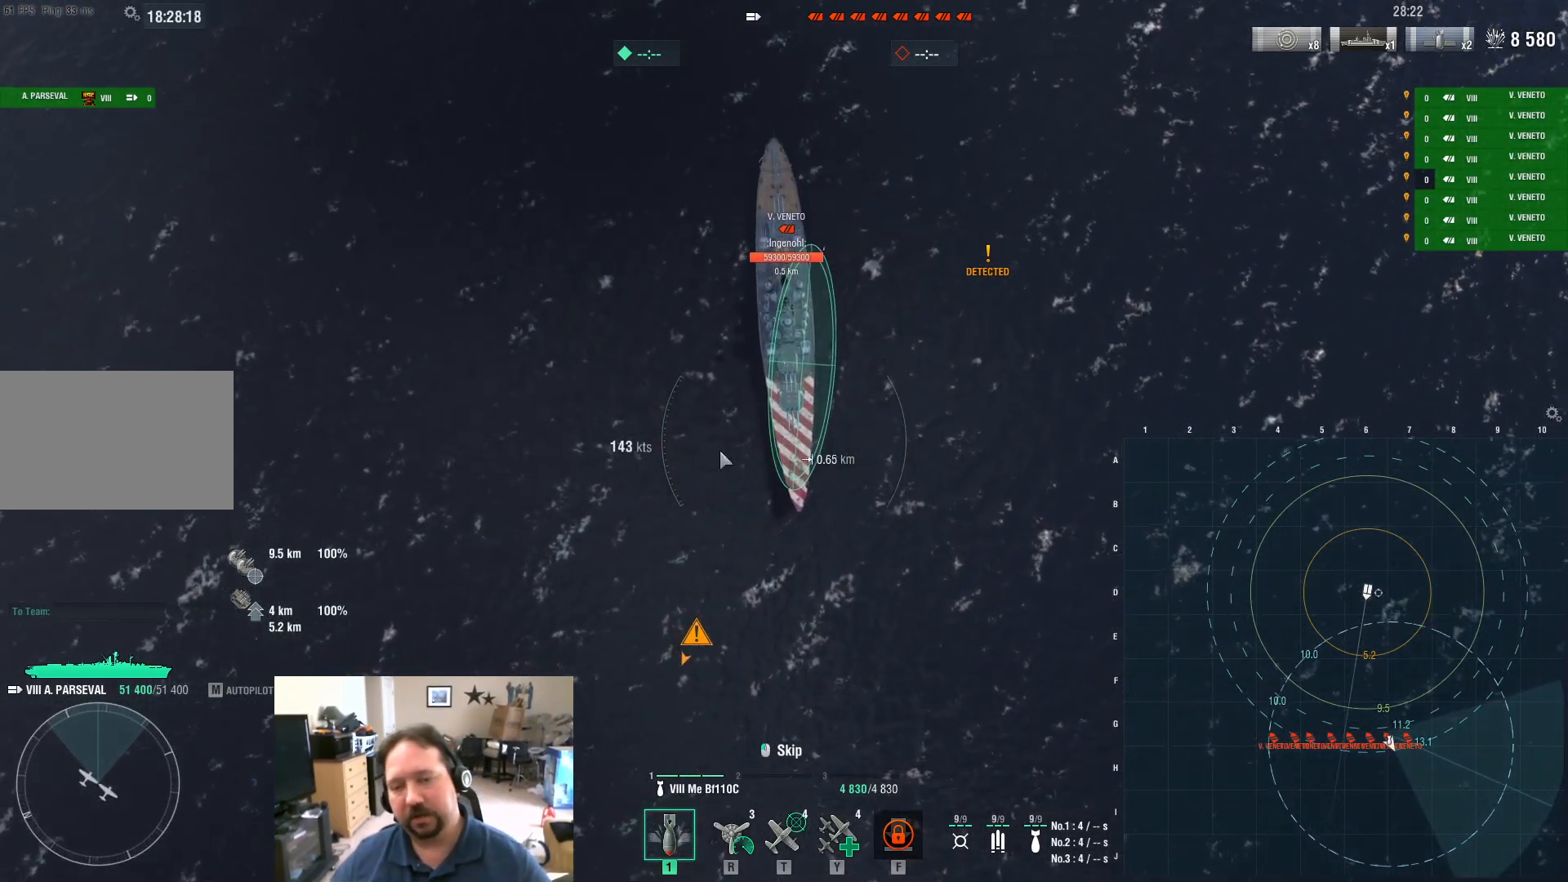
{"keys": ["ctrl"], "mouse": [], "mouse_move": "down-right", "events": []}
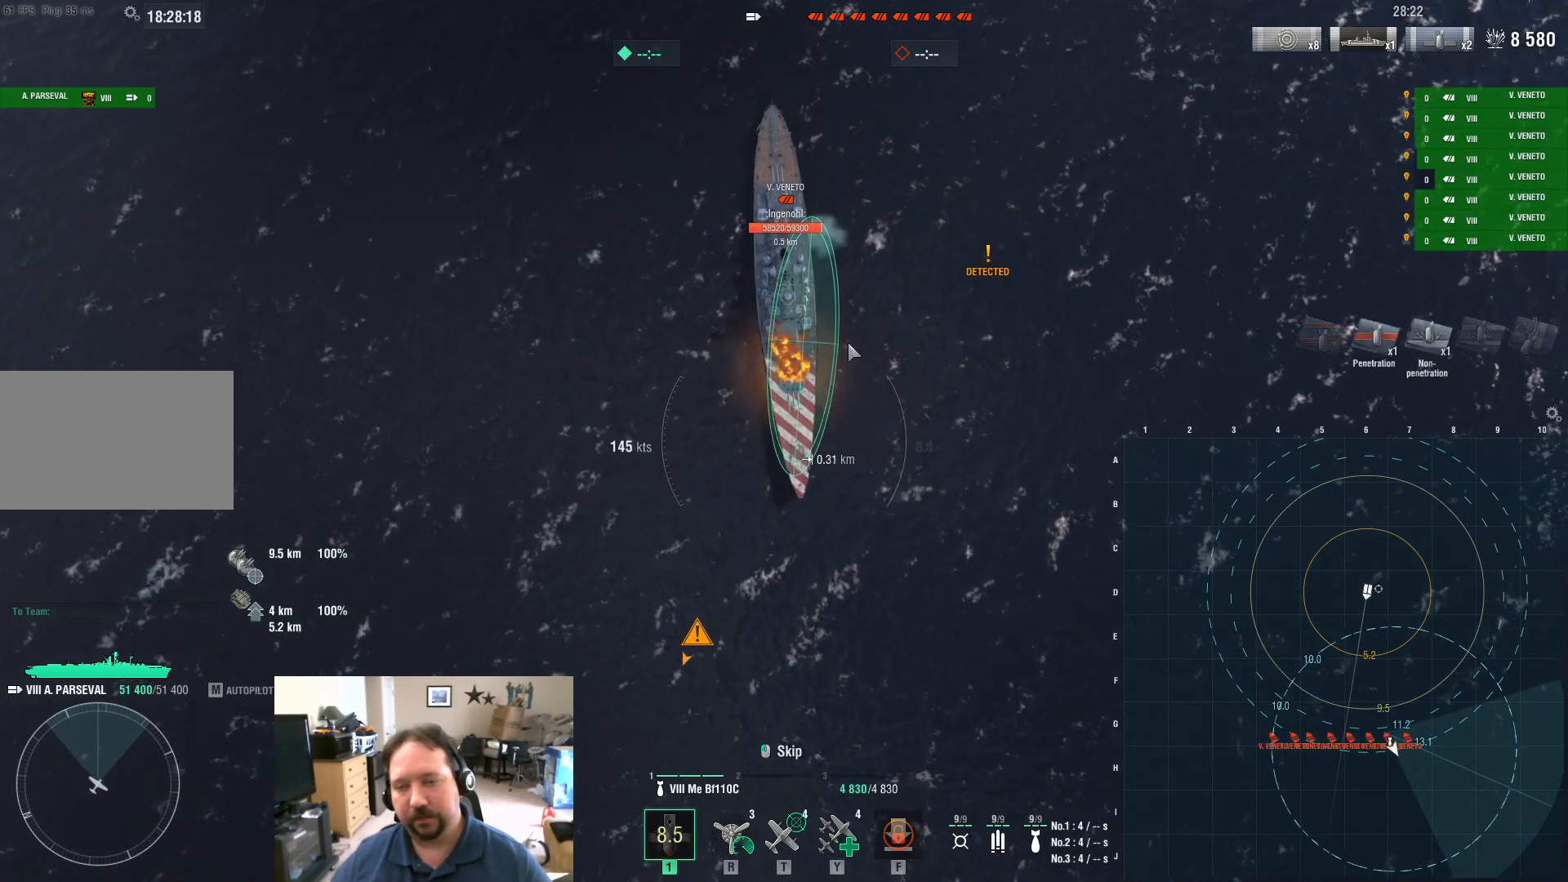
{"keys": ["ctrl"], "mouse": [], "mouse_move": "up-left", "events": []}
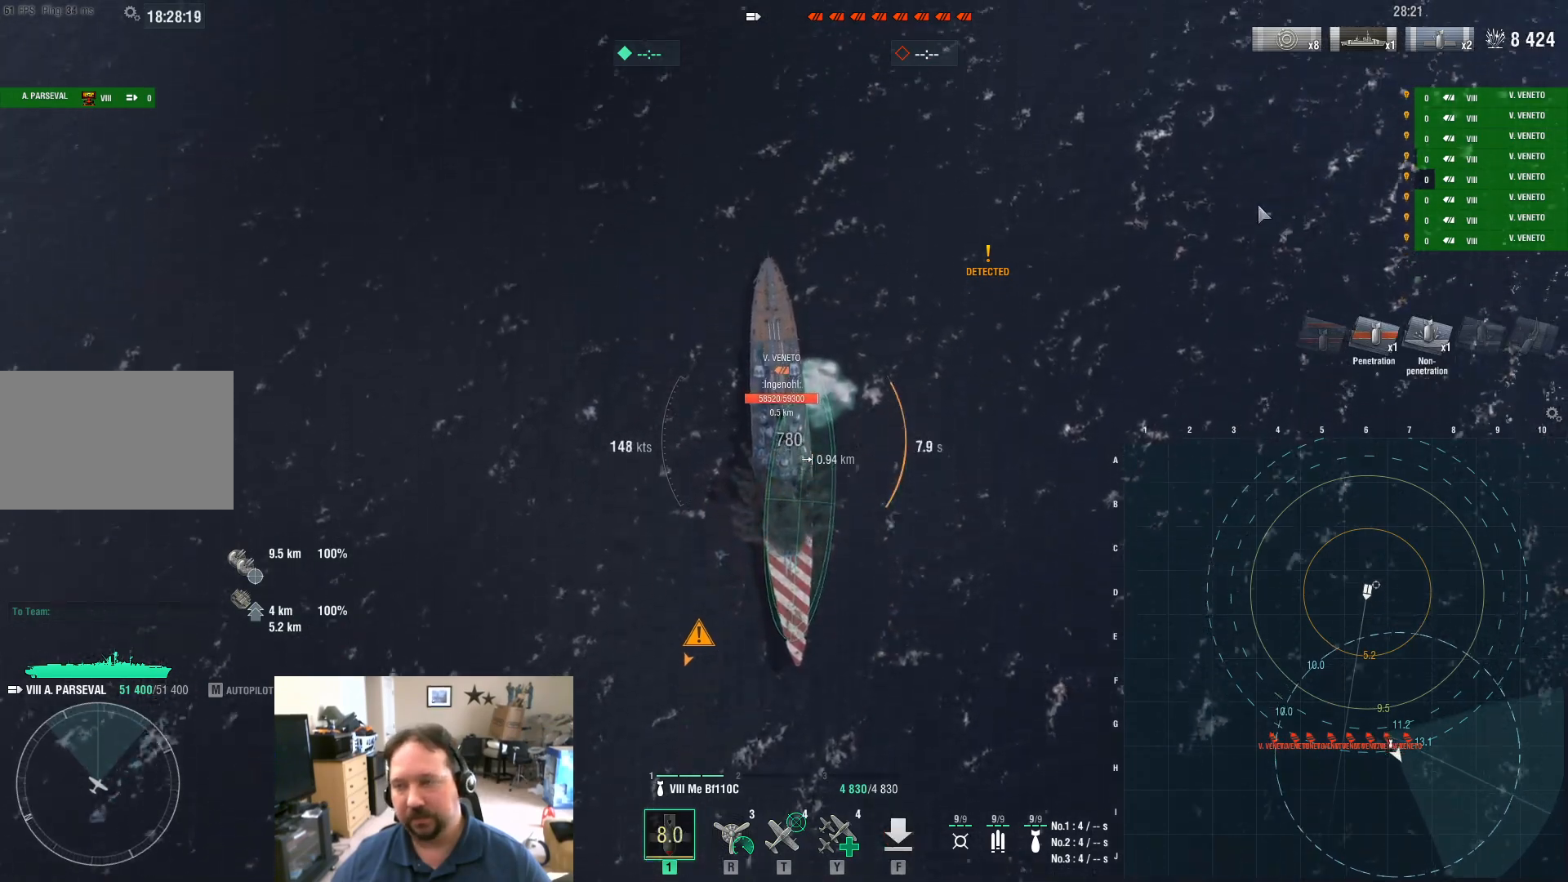
{"keys": ["a"], "mouse": [], "mouse_move": "left", "events": [[234, "ctrl", "up"], [417, "a", "down"]]}
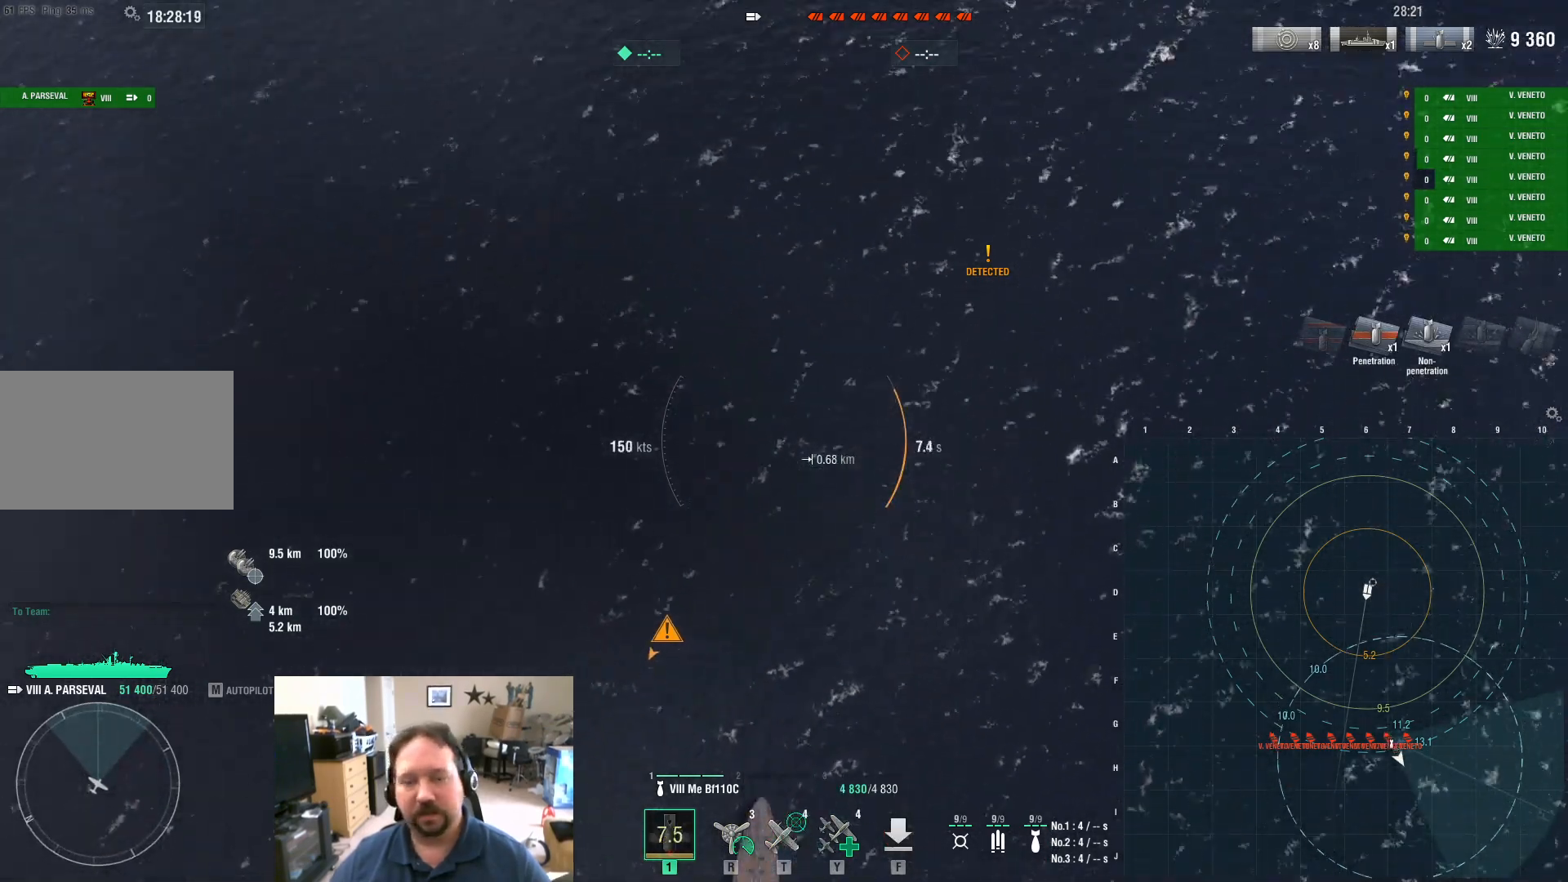
{"keys": ["a"], "mouse": [], "events": []}
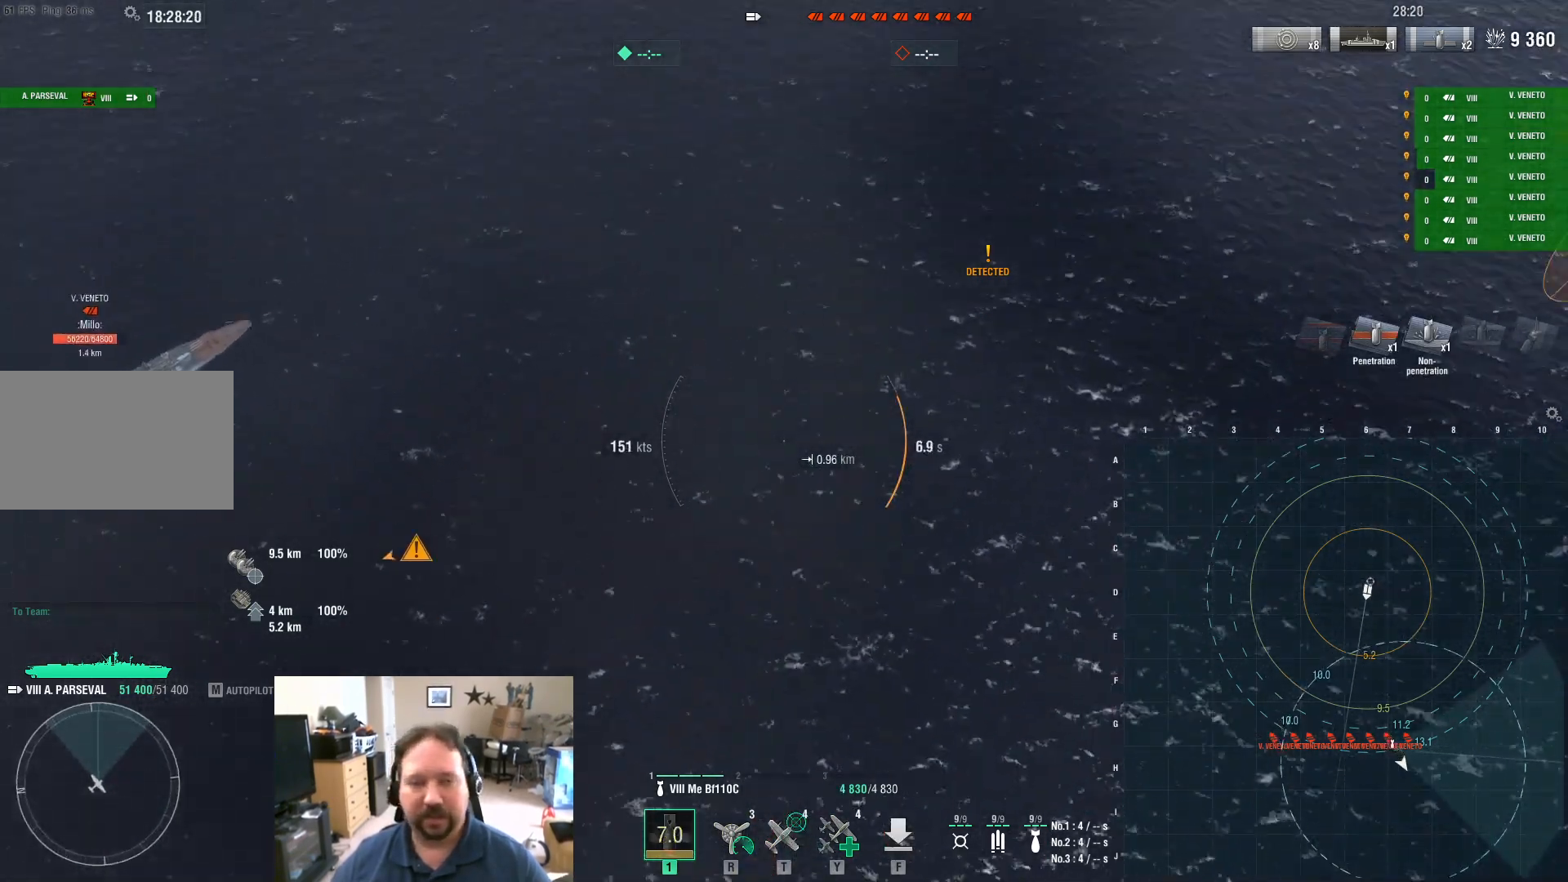
{"keys": ["a", "ctrl"], "mouse": [], "mouse_move": "left", "events": [[117, "ctrl", "down"]]}
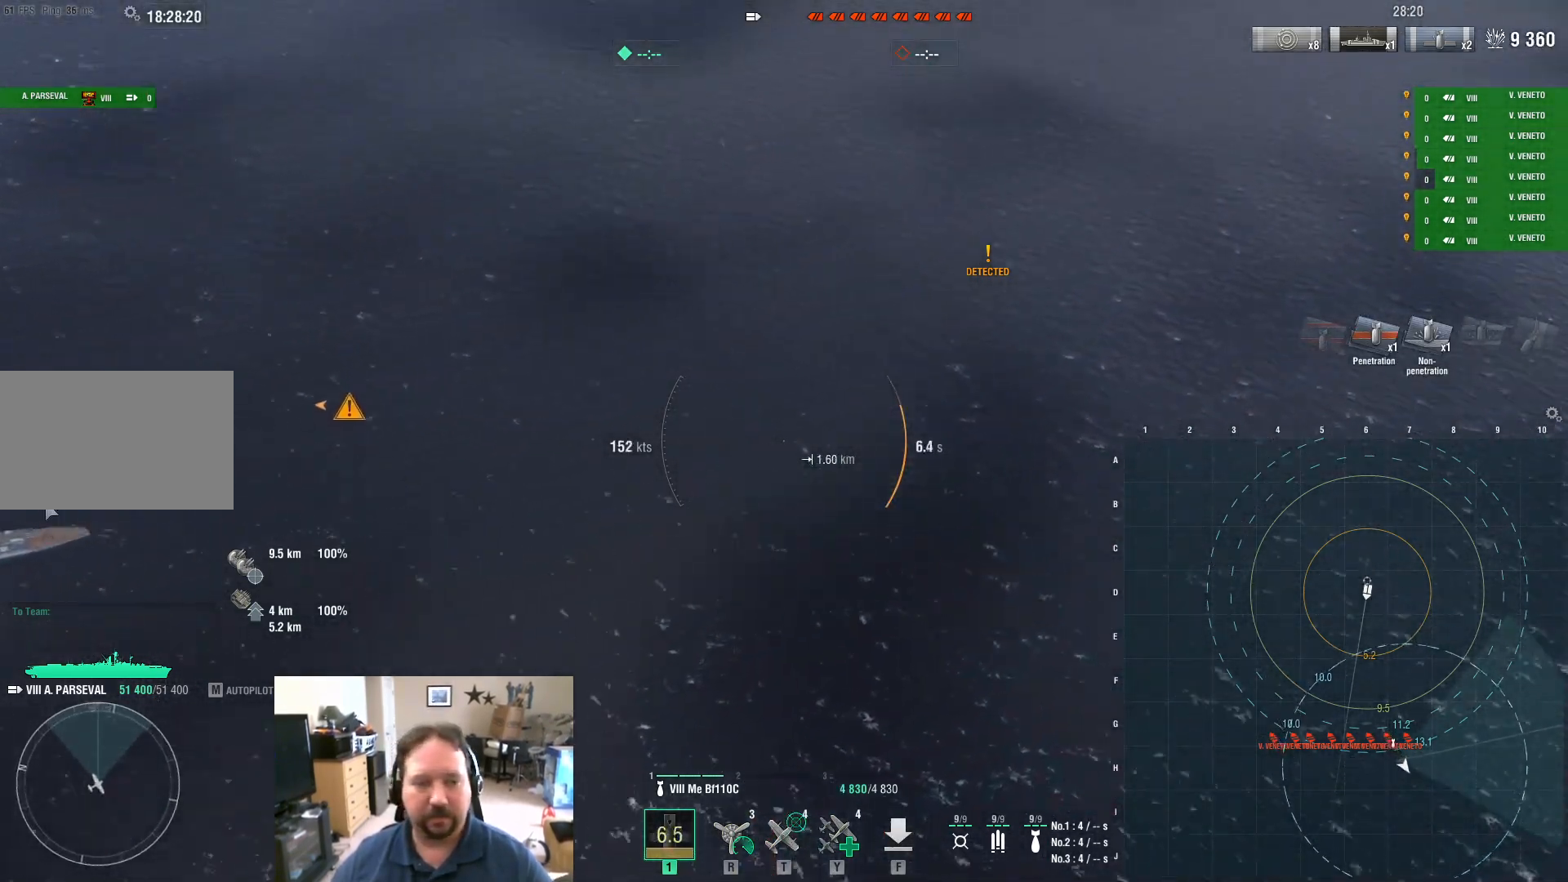
{"keys": ["a"], "mouse": [], "mouse_move": "left", "events": [[384, "ctrl", "up"]]}
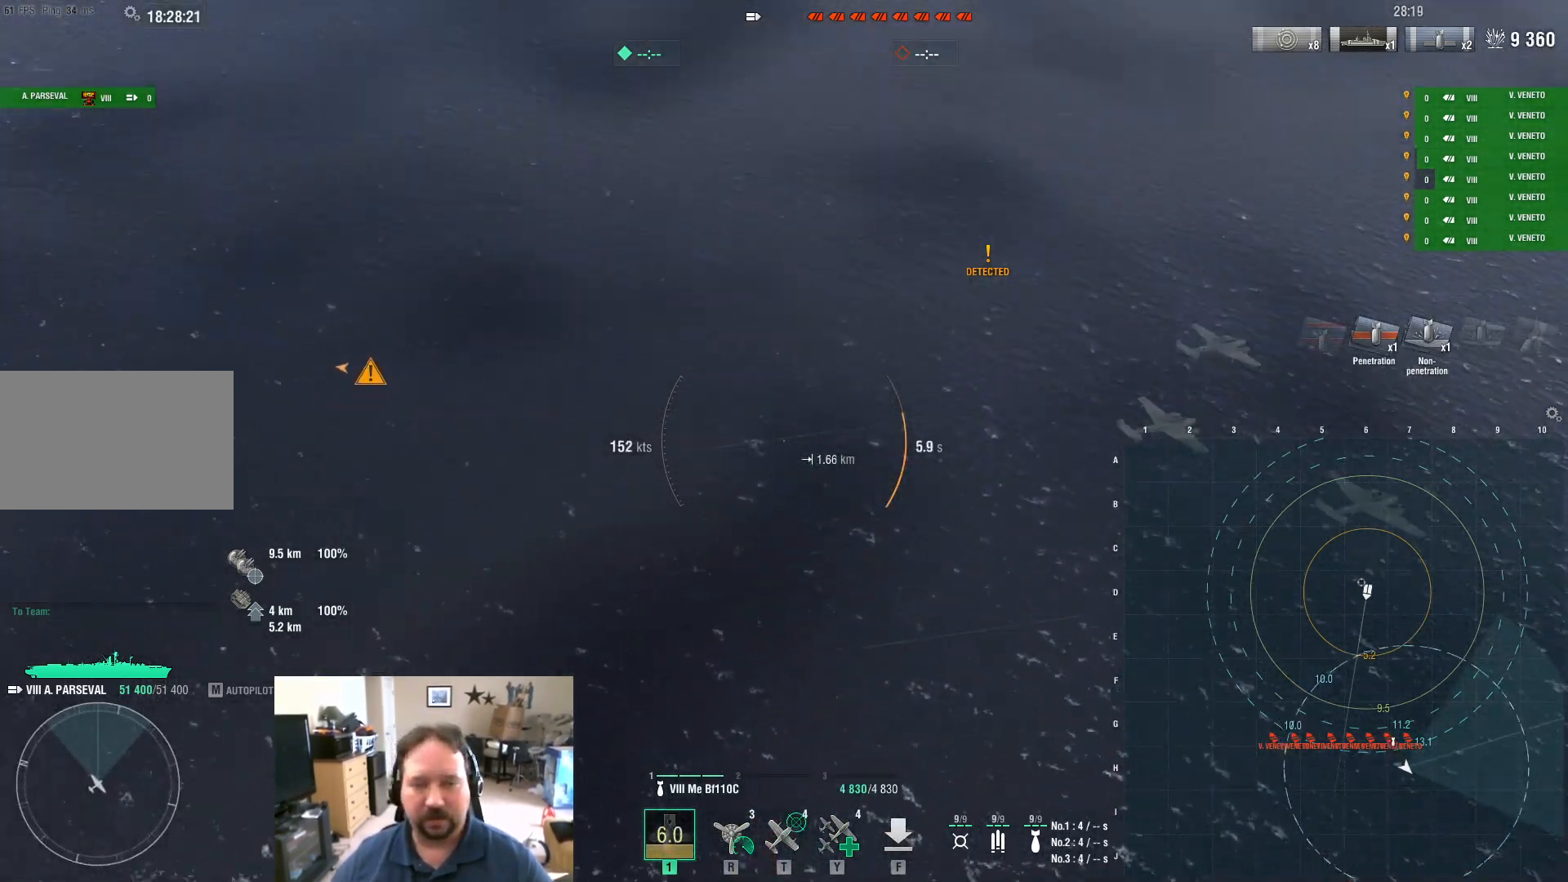
{"keys": ["a", "s"], "mouse": [], "mouse_move": "still", "events": [[401, "s", "down"]]}
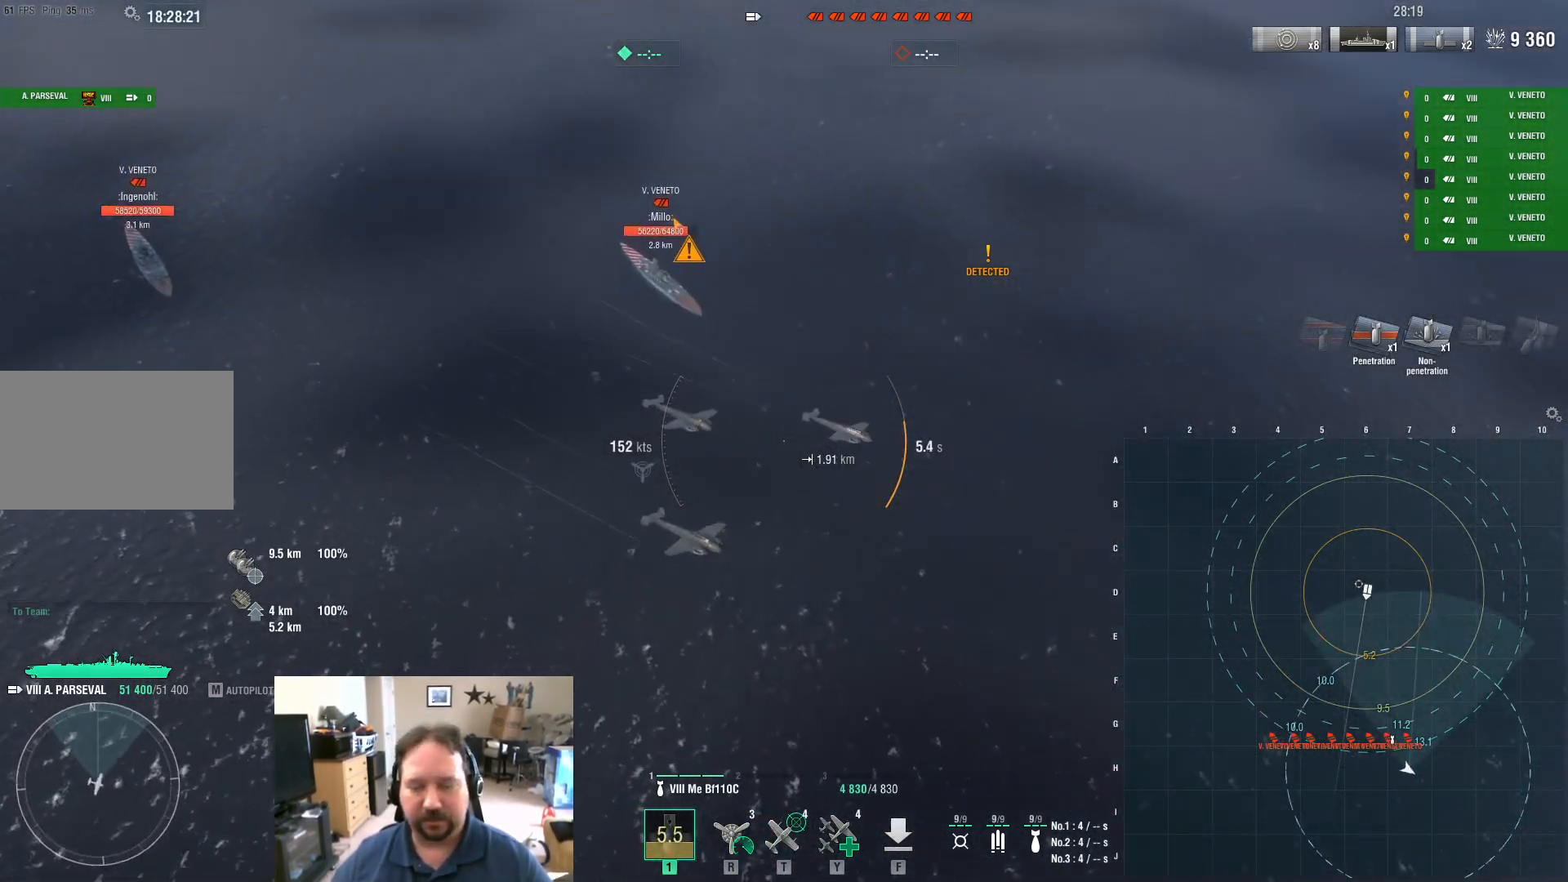
{"keys": ["a", "ctrl"], "mouse": [], "mouse_move": "still", "events": [[317, "s", "up"], [450, "ctrl", "down"]]}
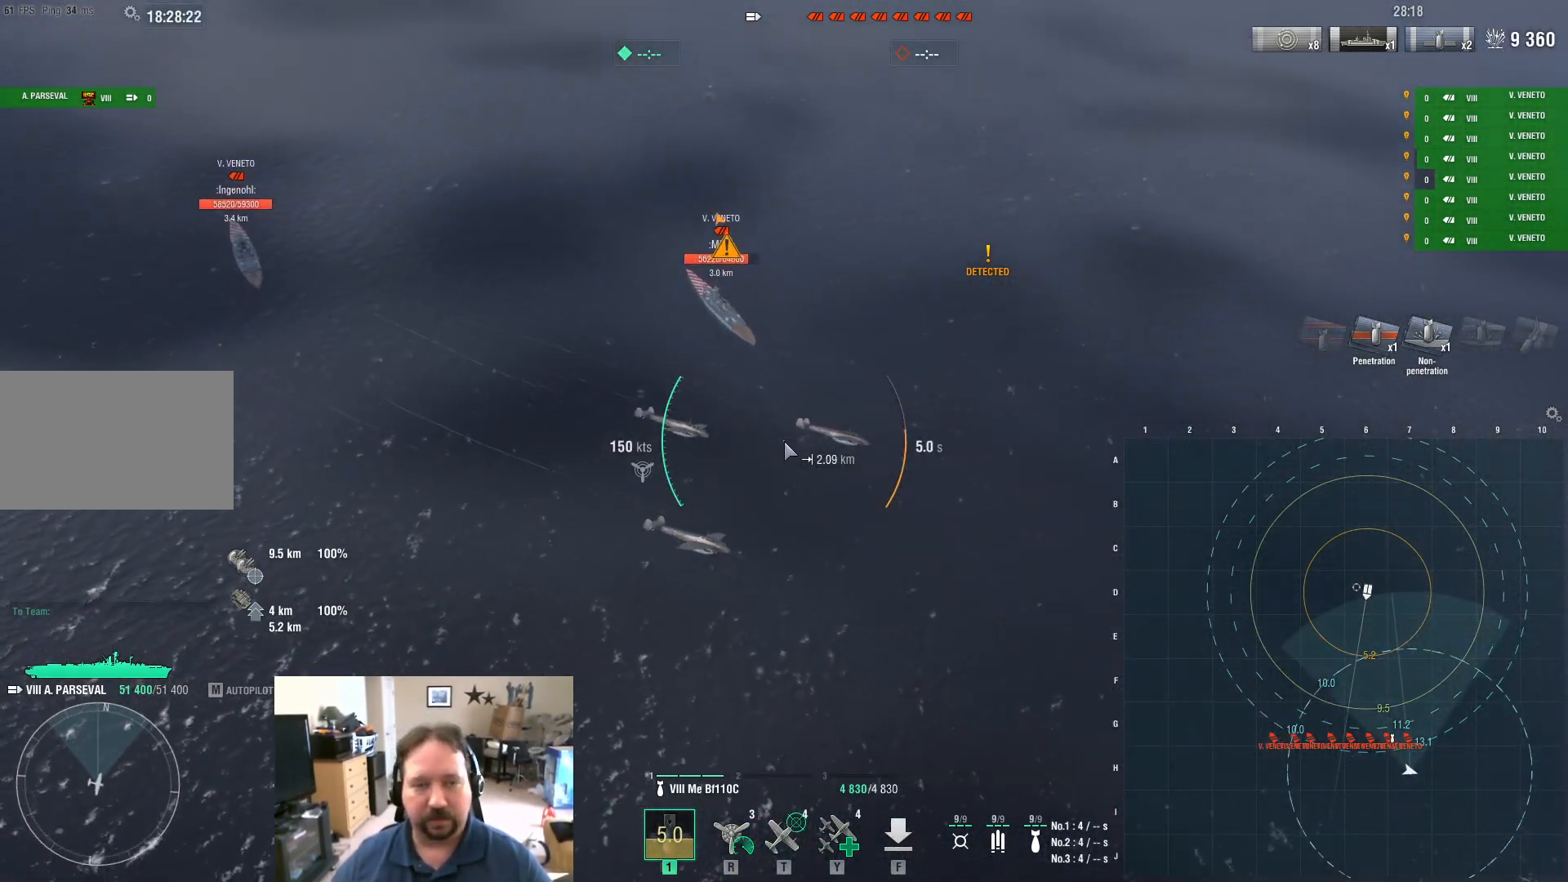
{"keys": ["a", "ctrl"], "mouse": [], "mouse_move": "up-right", "events": []}
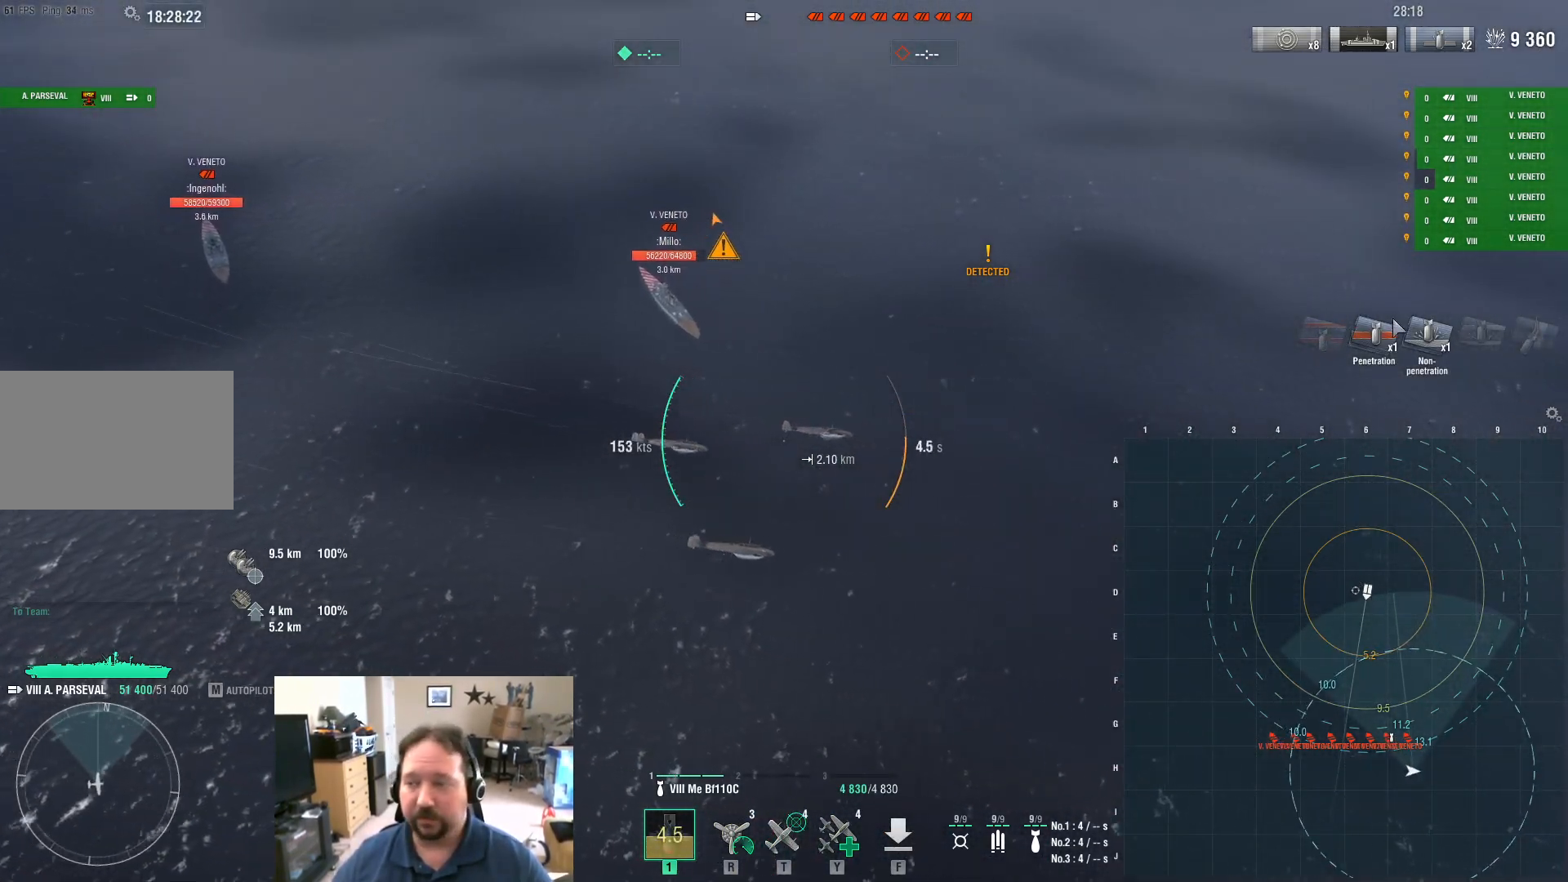
{"keys": ["a", "ctrl"], "mouse": [], "mouse_move": "left", "events": []}
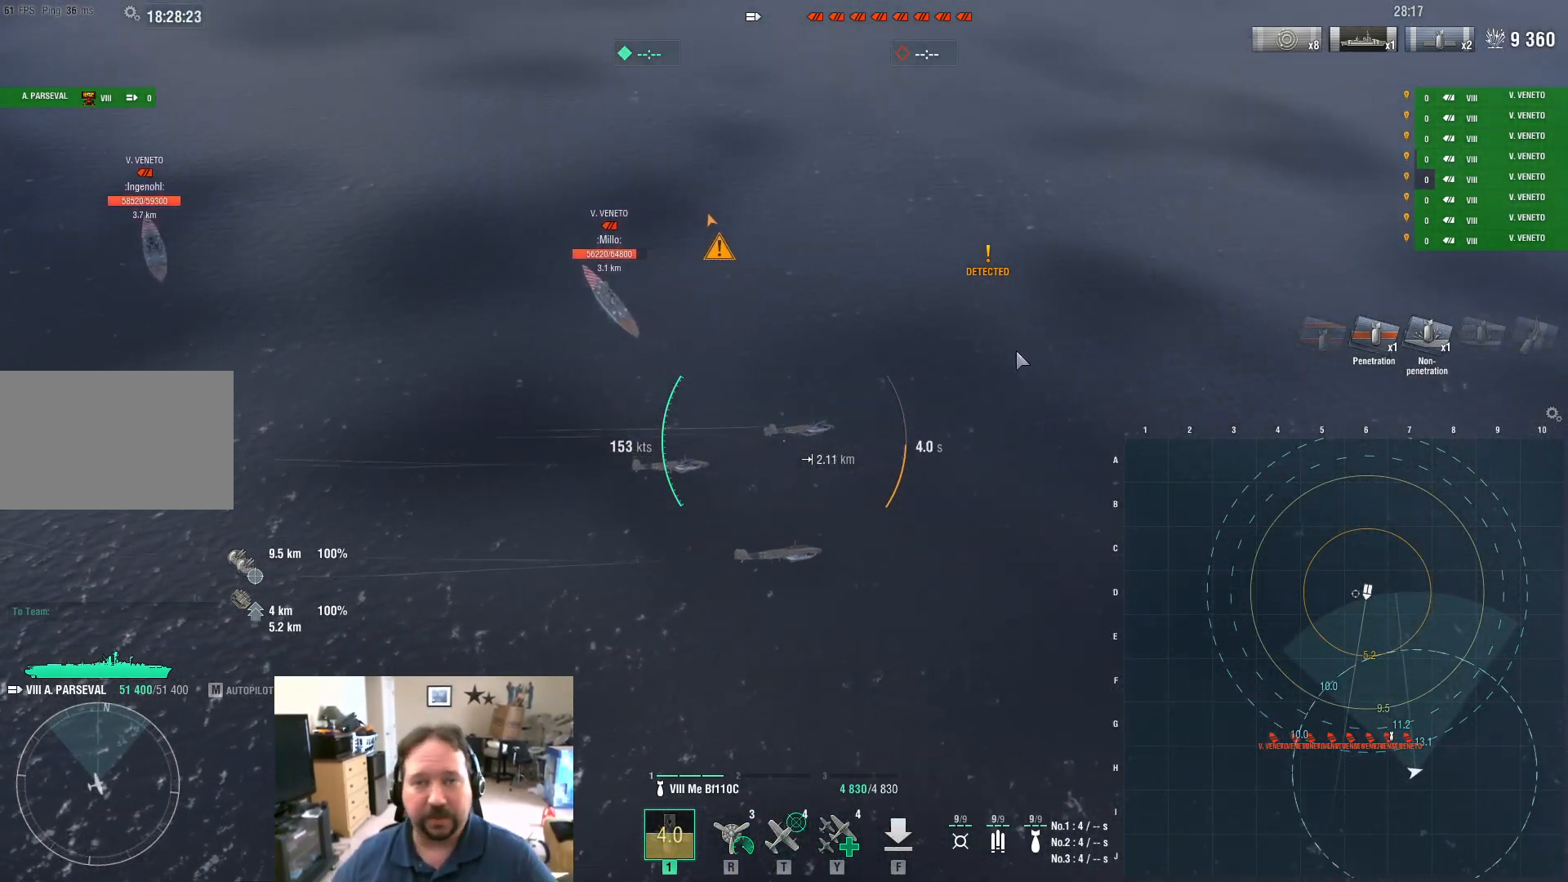
{"keys": ["a"], "mouse": [], "mouse_move": "left", "events": [[217, "ctrl", "up"]]}
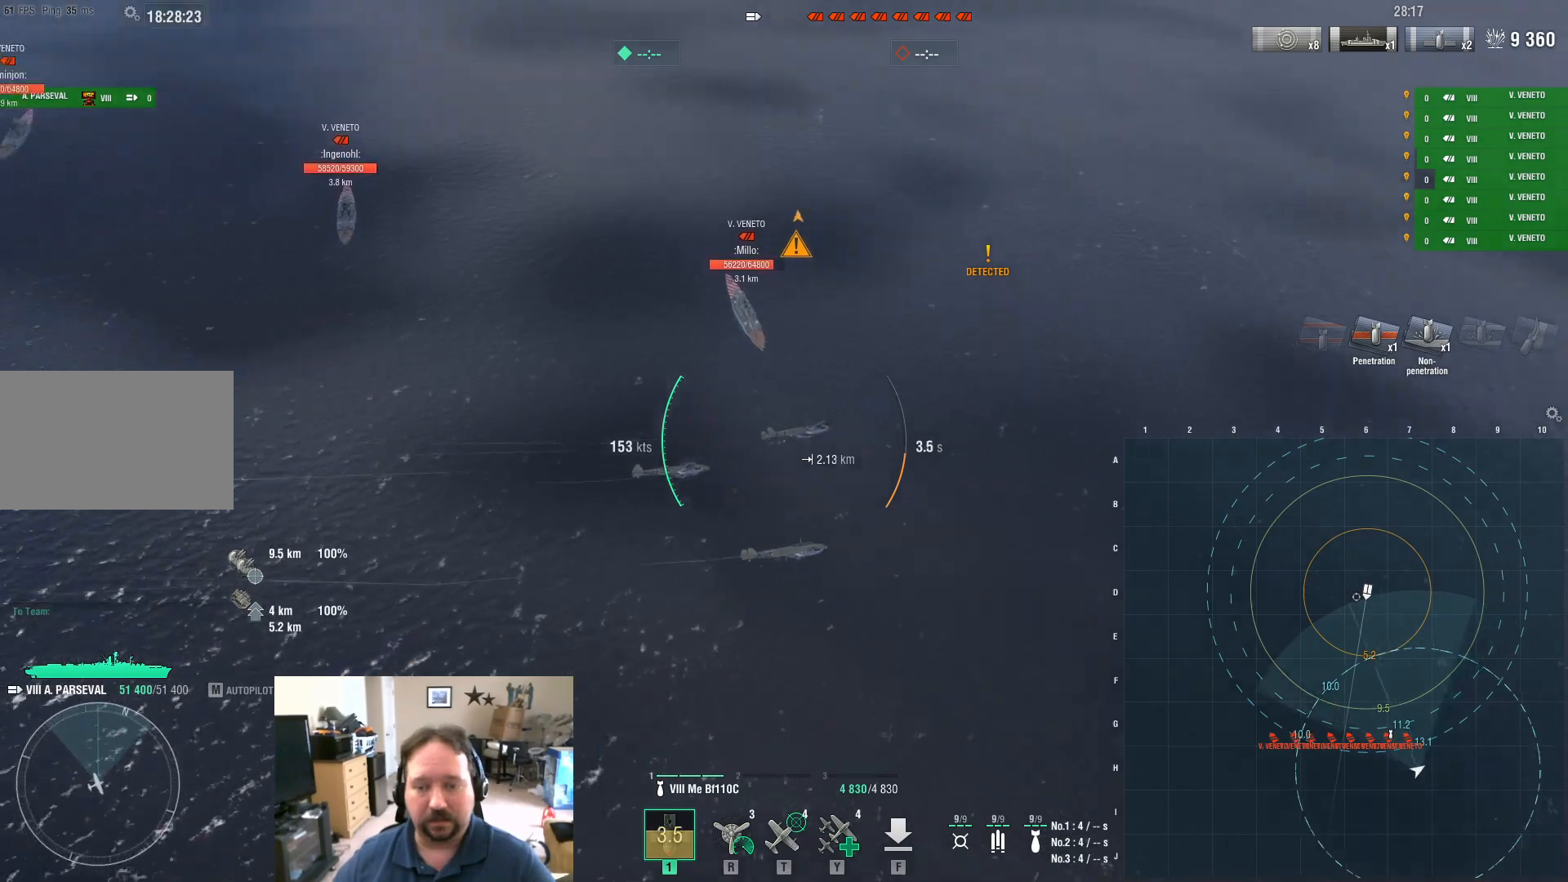
{"keys": ["a"], "mouse": [], "mouse_move": "still", "events": []}
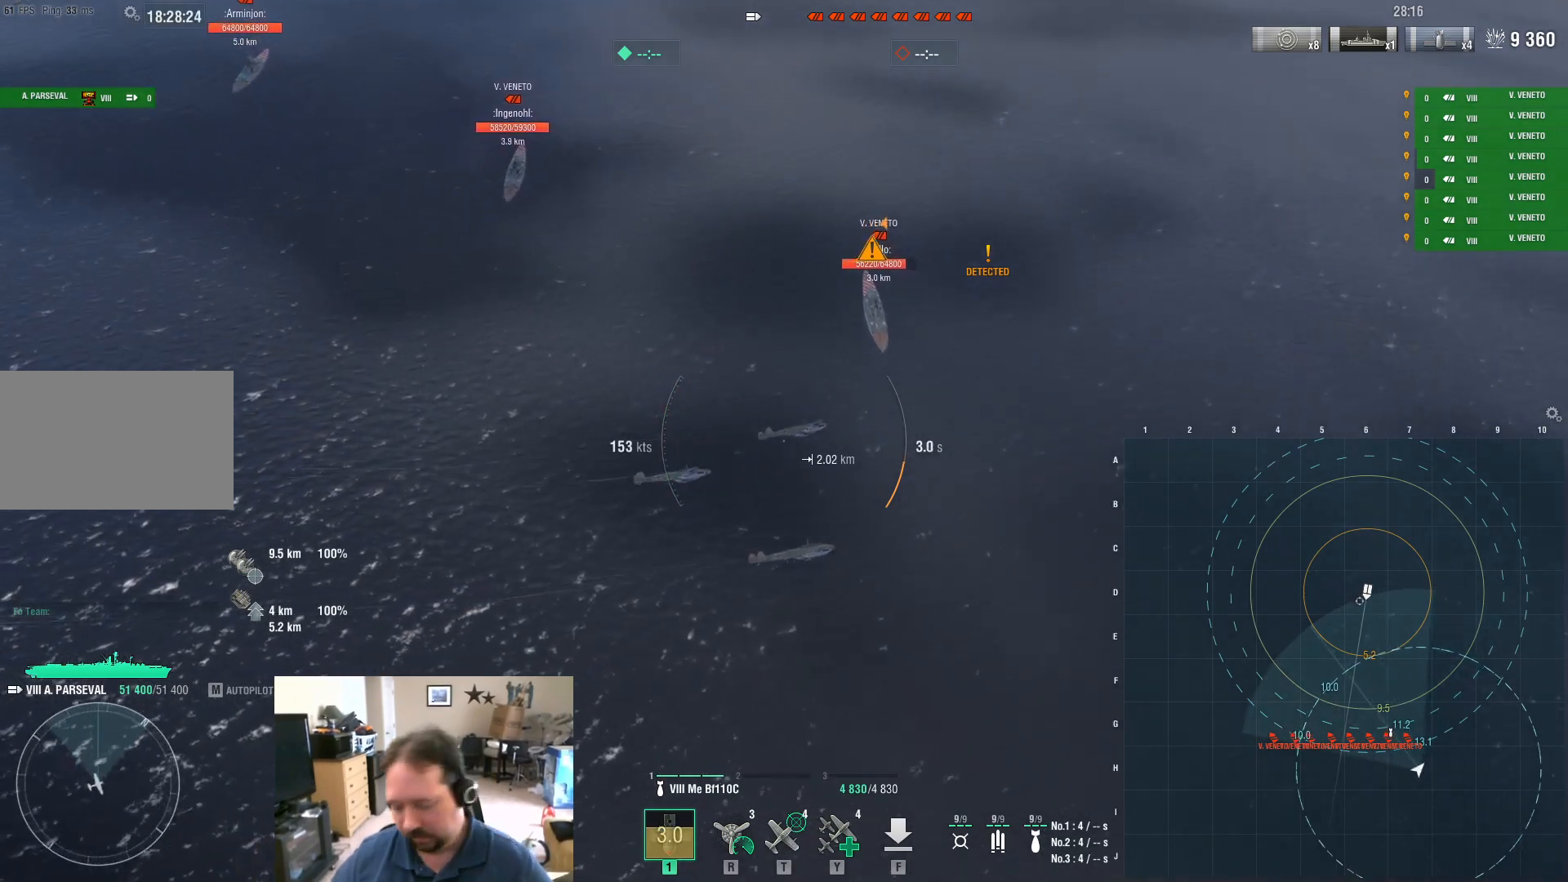
{"keys": ["a"], "mouse": [], "mouse_move": "still", "events": []}
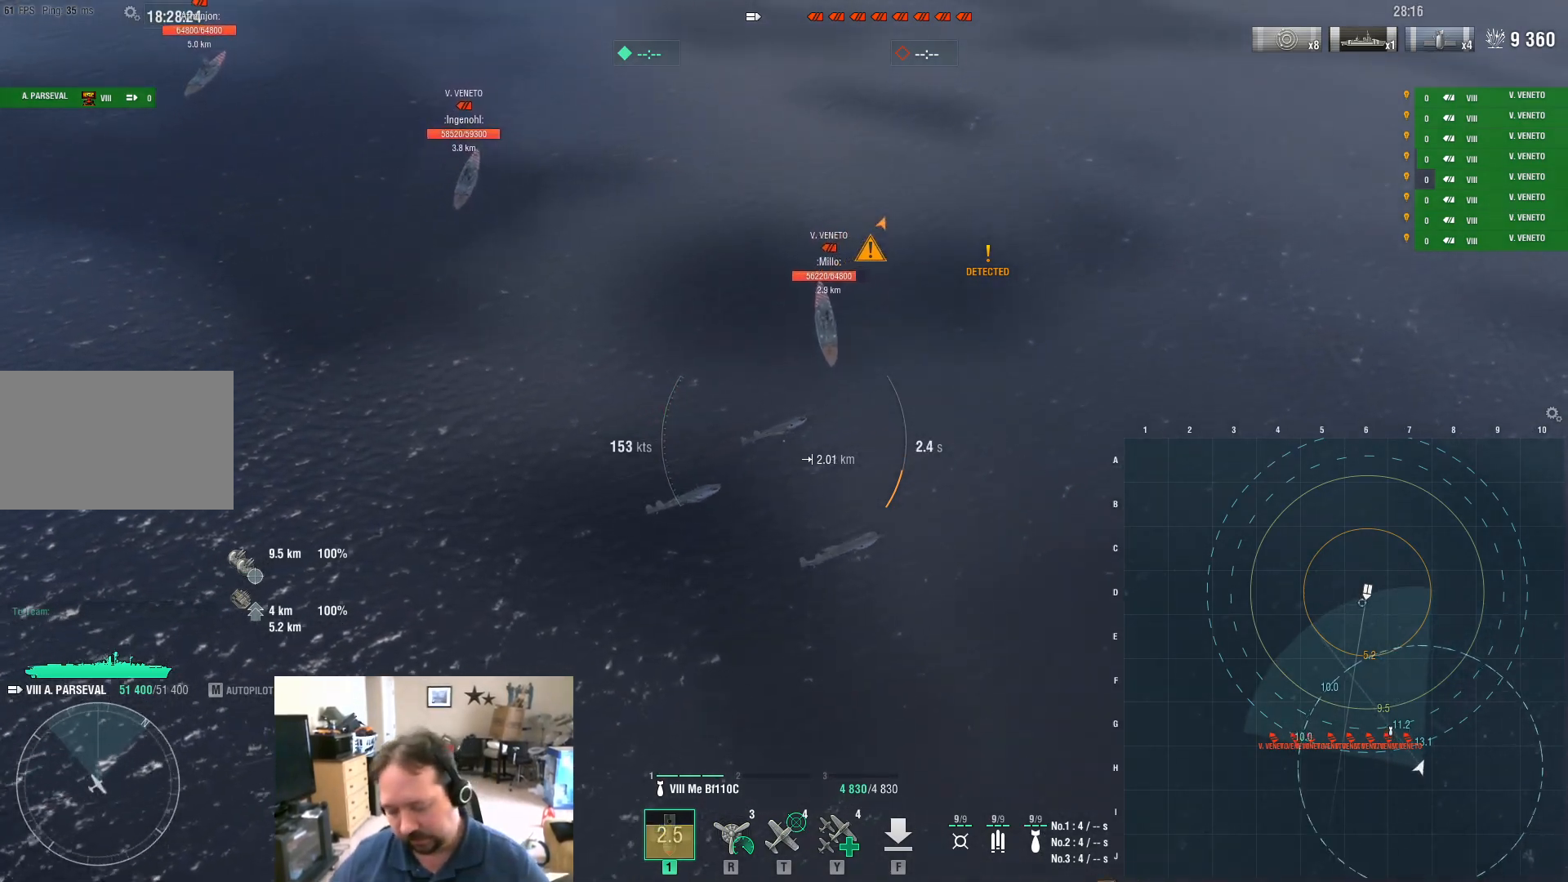
{"keys": ["a"], "mouse": [], "mouse_move": "left", "events": []}
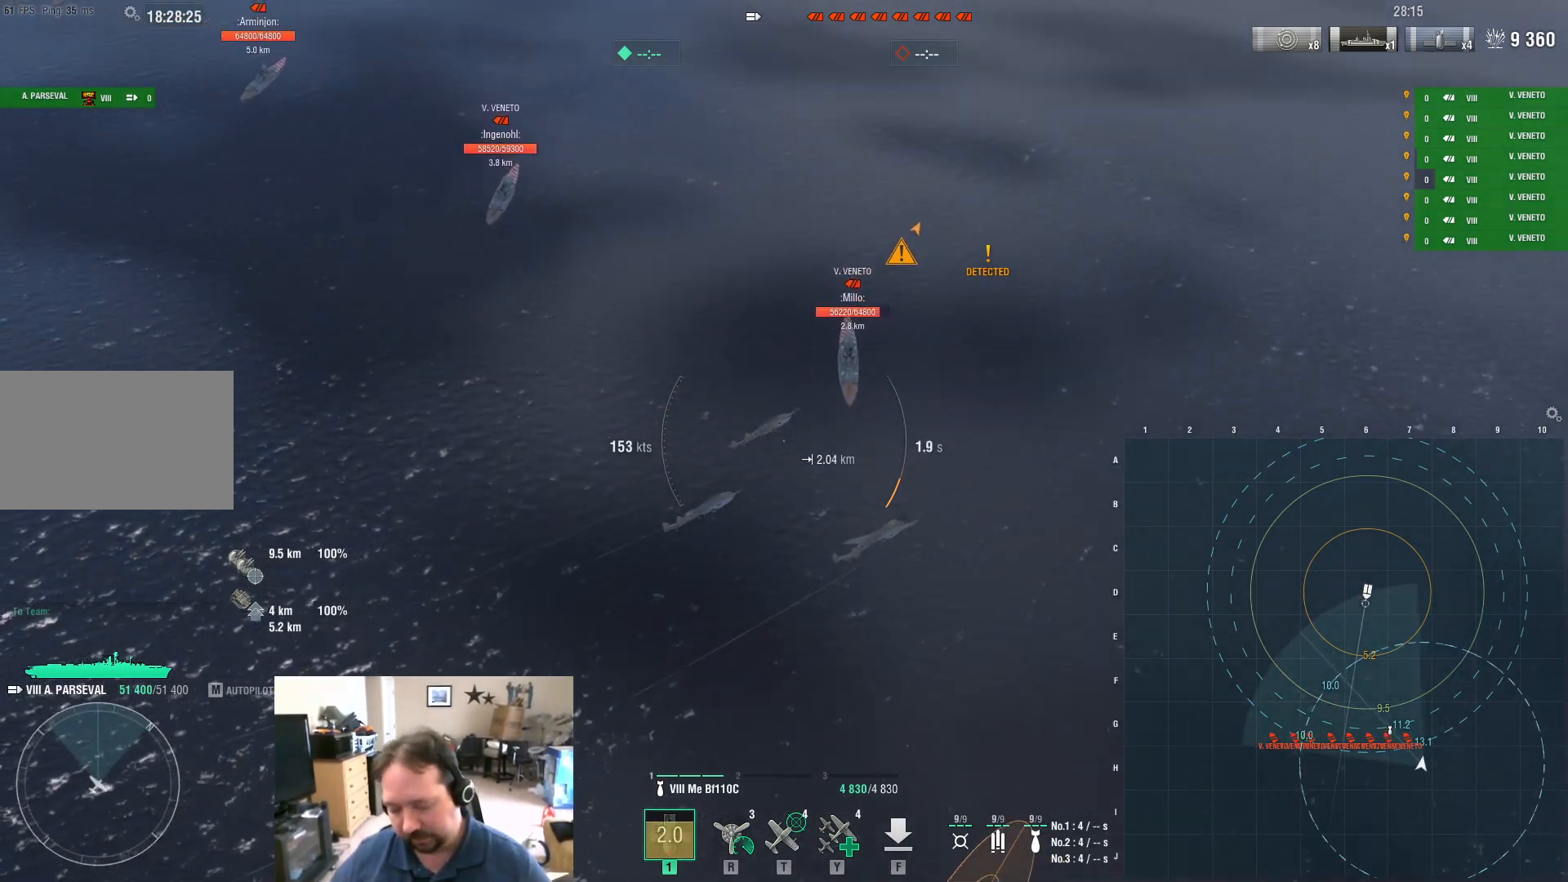
{"keys": ["a"], "mouse": [], "mouse_move": "still", "events": []}
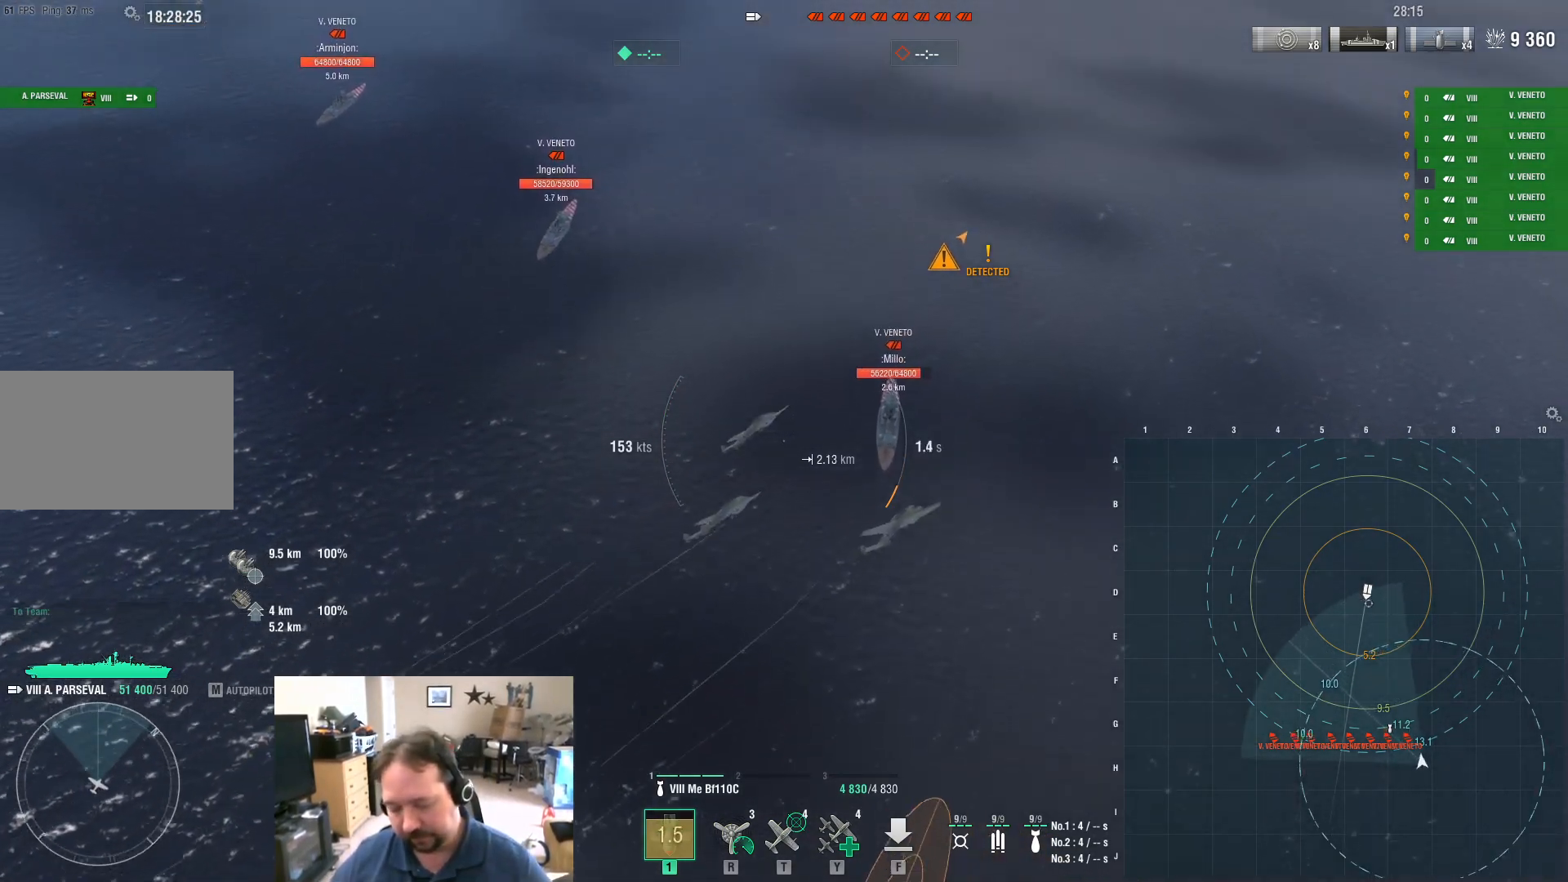
{"keys": ["a", "w"], "mouse": [], "mouse_move": "still", "events": [[100, "w", "down"]]}
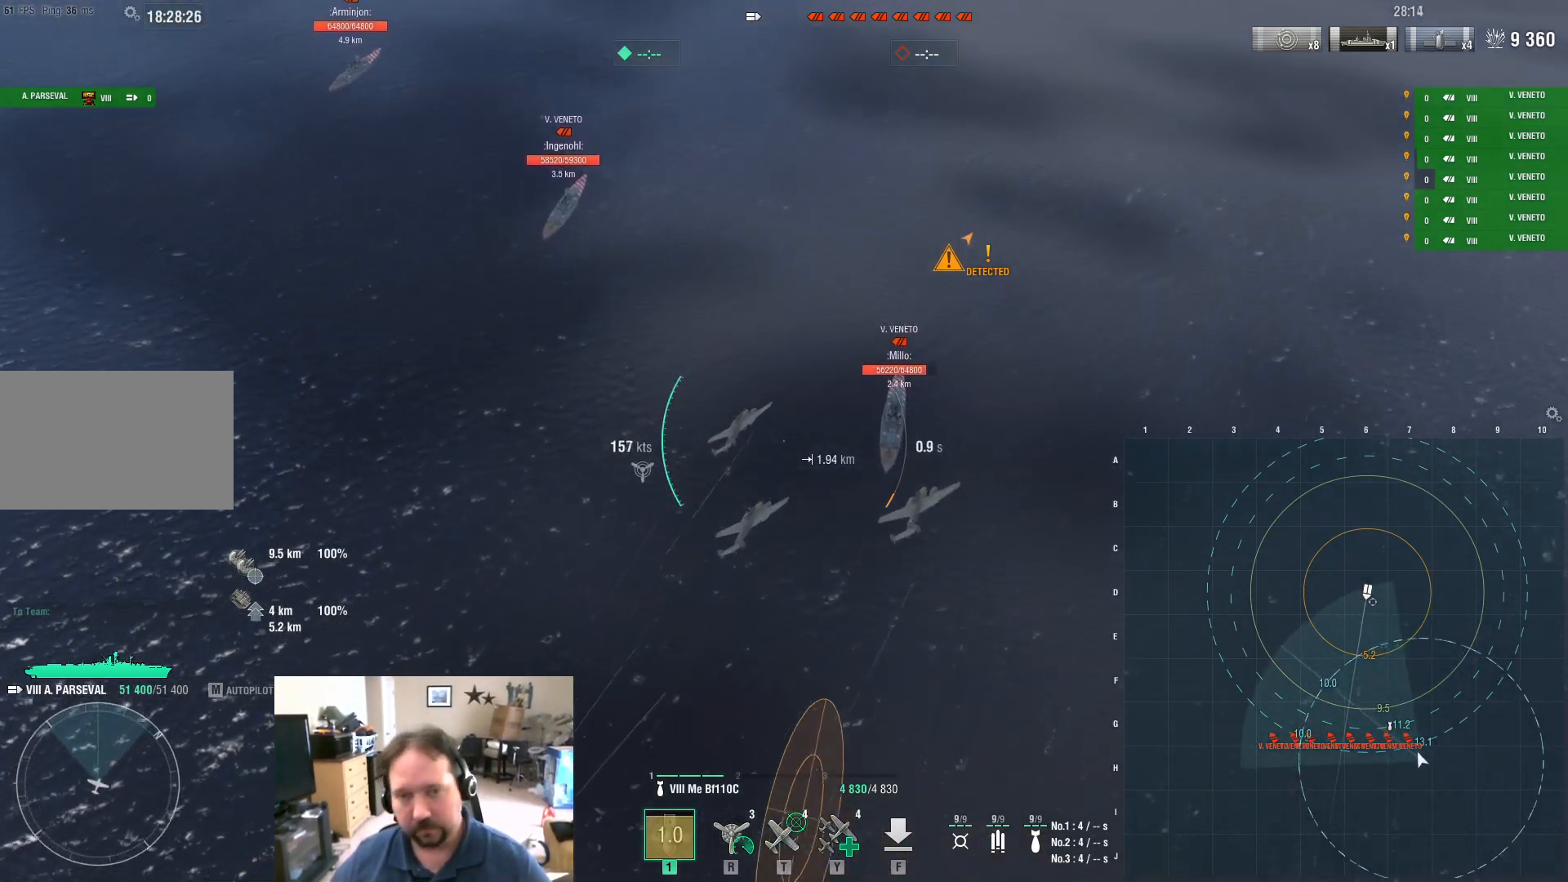
{"keys": ["w"], "mouse": [], "mouse_move": "still", "events": [[150, "a", "up"]]}
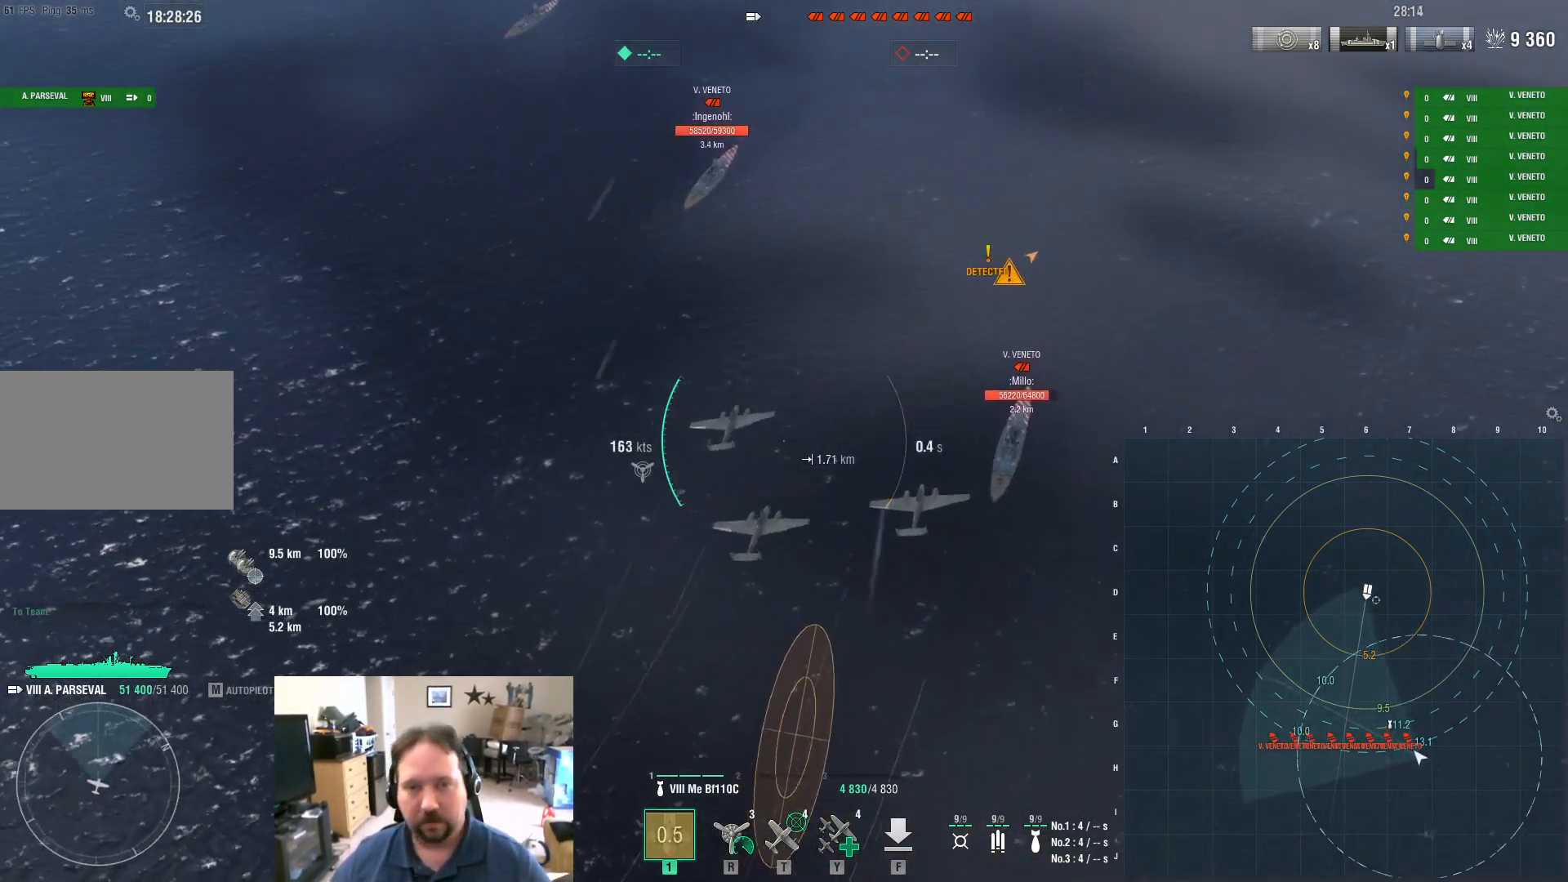
{"keys": ["d", "w"], "mouse": [], "mouse_move": "still", "events": [[400, "d", "down"]]}
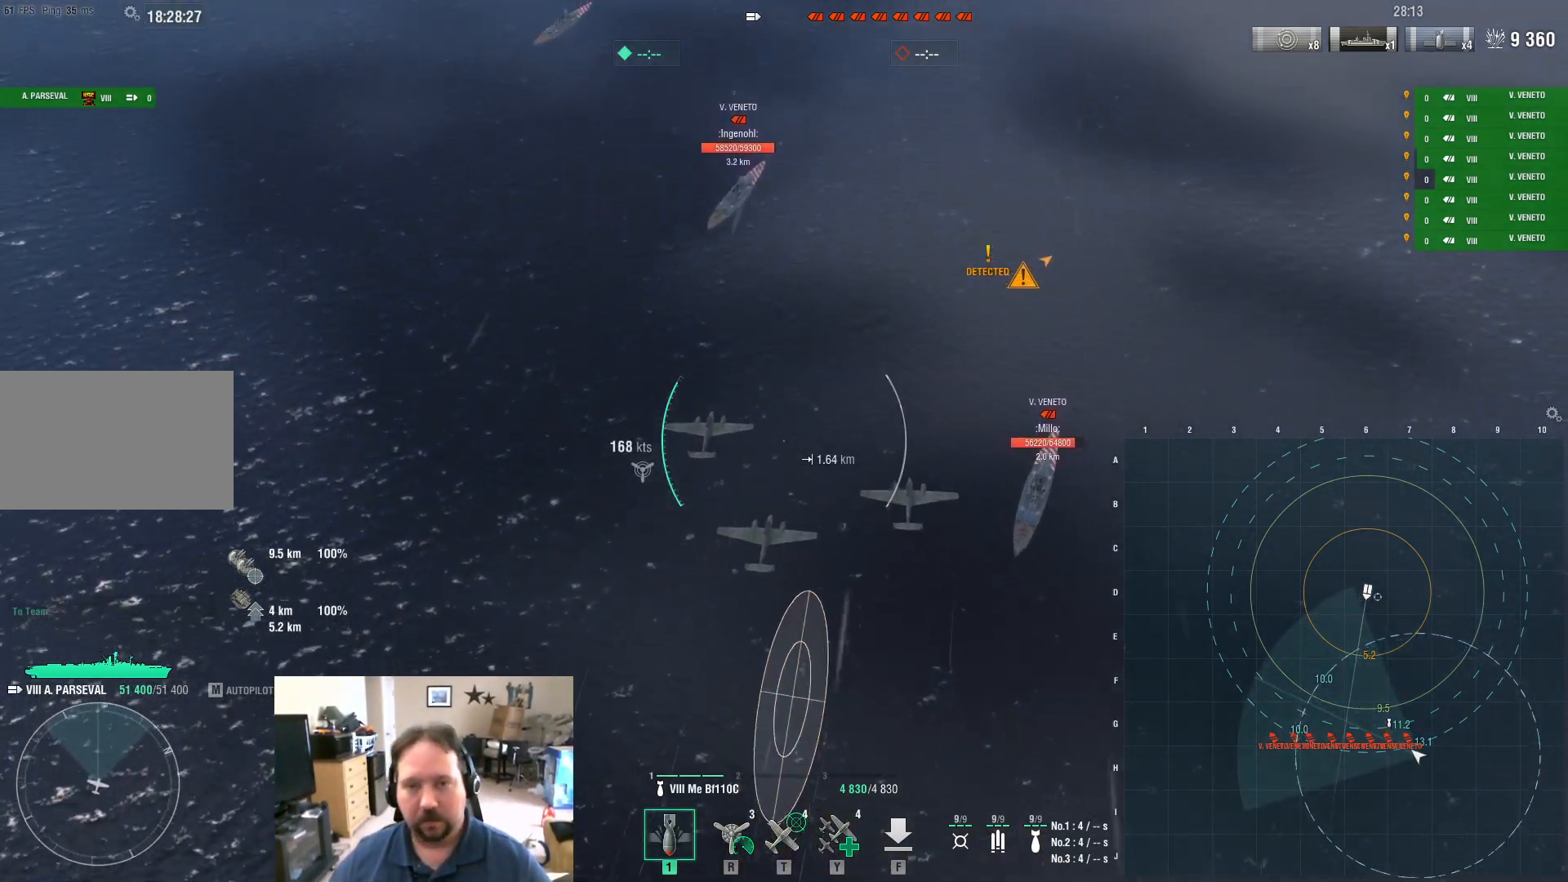
{"keys": ["w"], "mouse": [], "mouse_move": "still", "events": [[184, "d", "up"]]}
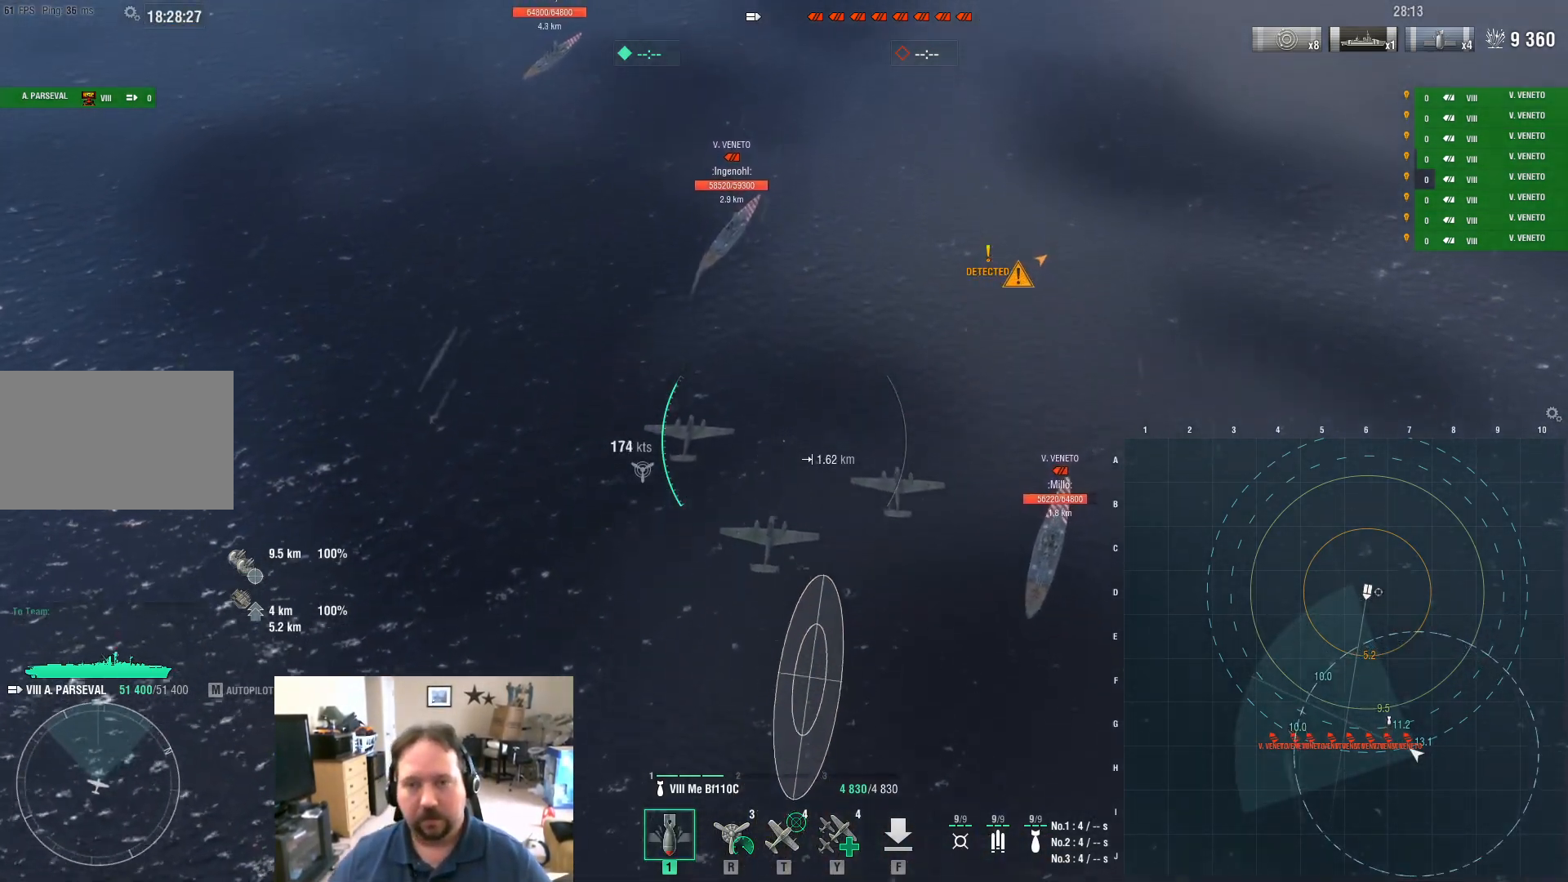
{"keys": [], "mouse": [], "mouse_move": "still", "events": [[100, "w", "up"]]}
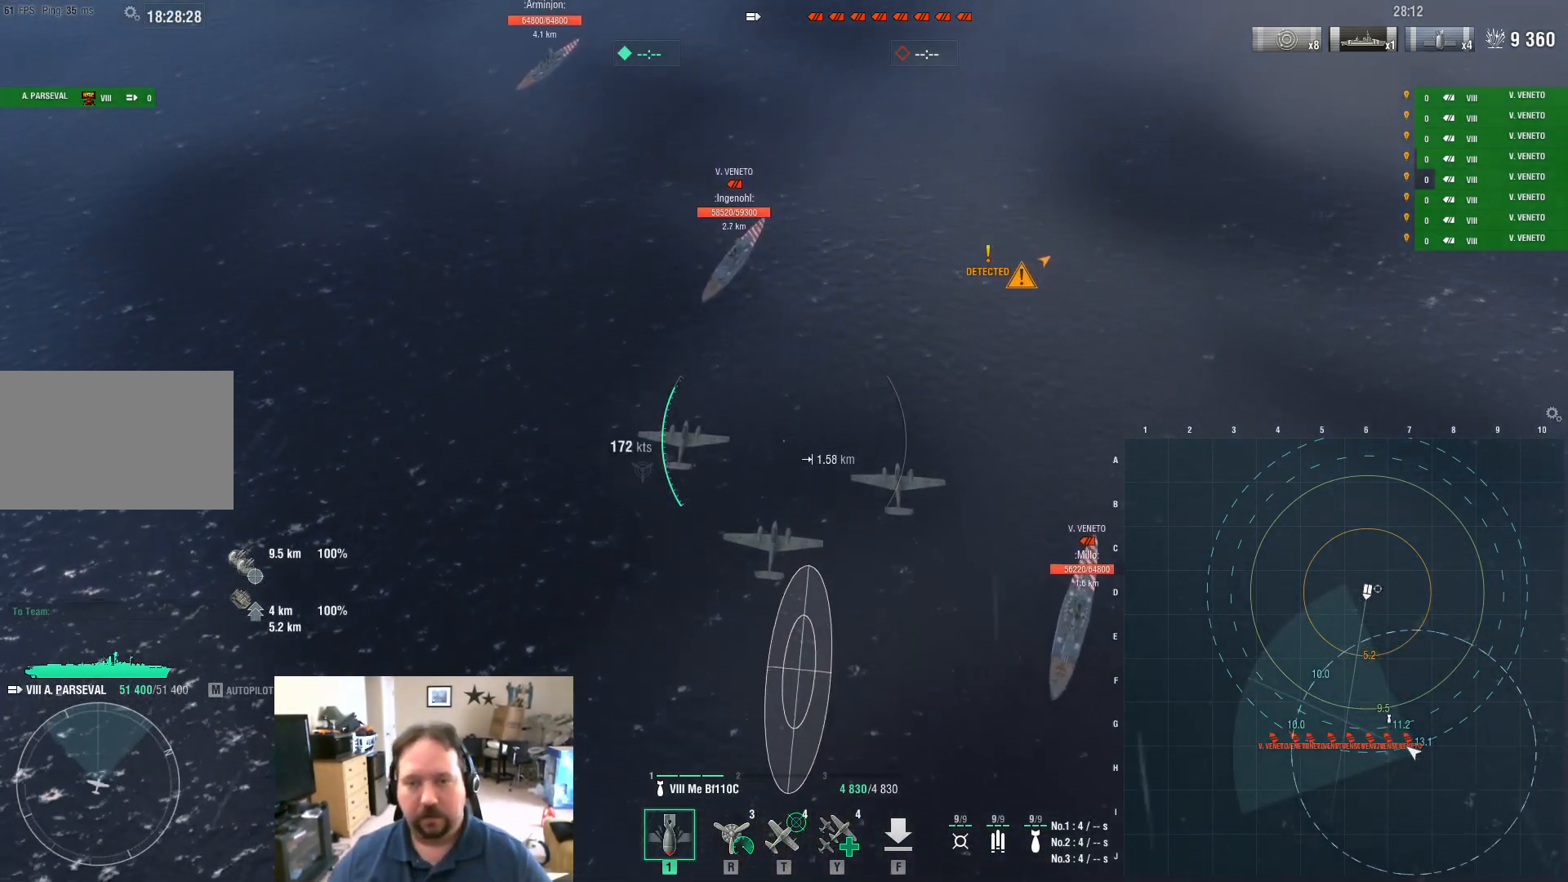
{"keys": [], "mouse": [], "mouse_move": "still", "events": []}
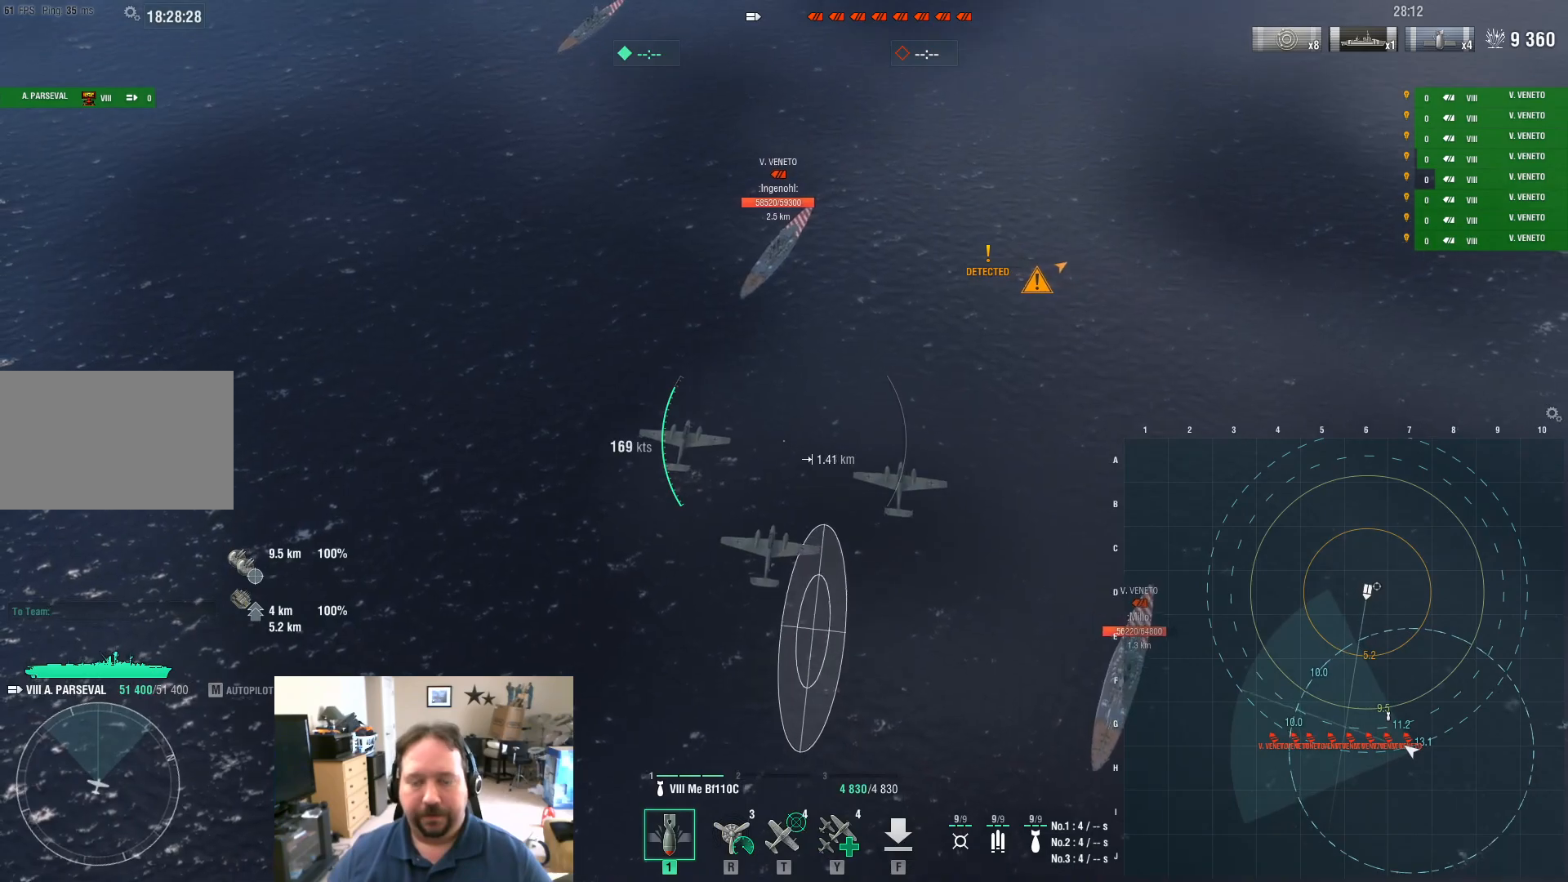
{"keys": [], "mouse": [], "mouse_move": "still", "events": []}